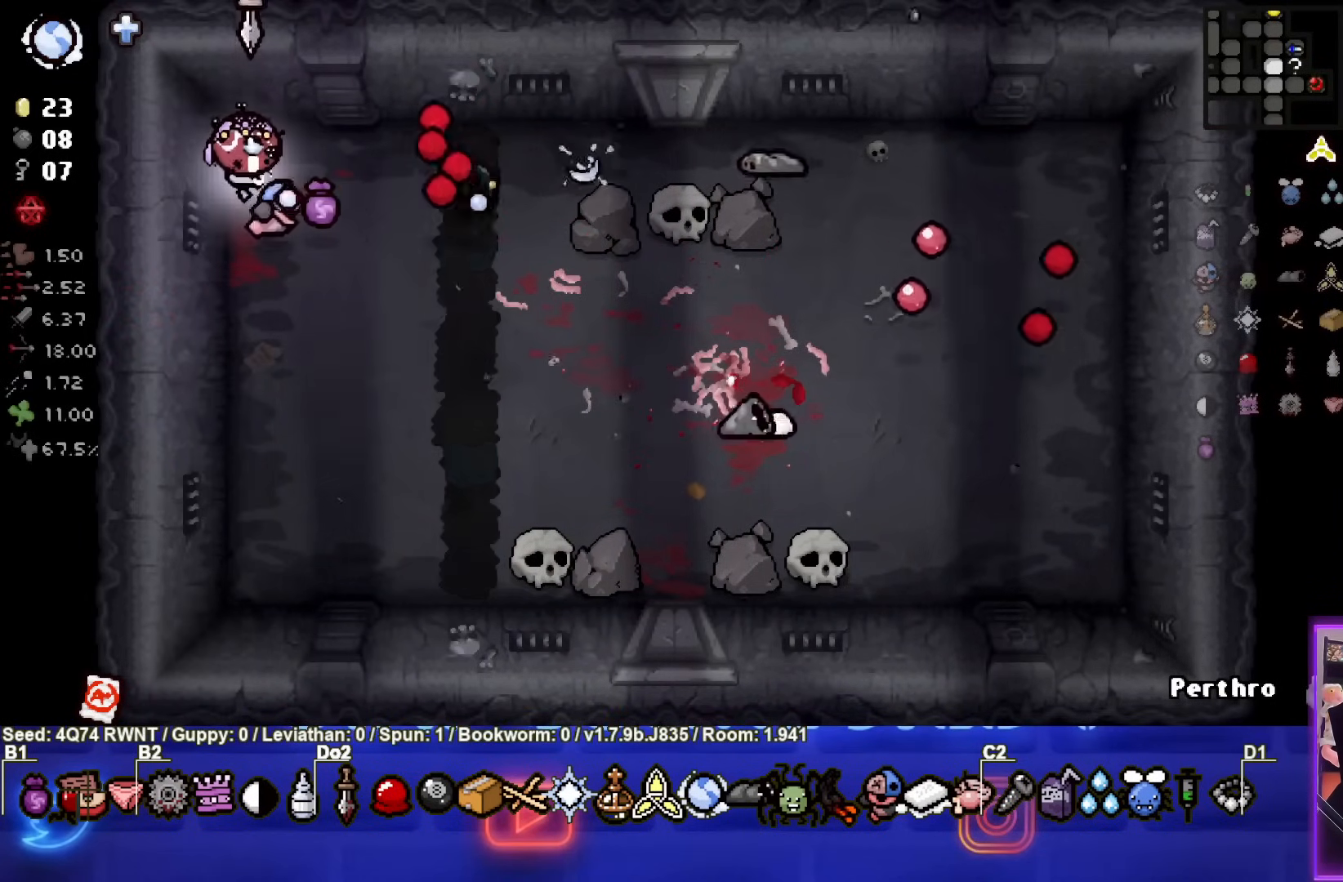
Gameplay with a controller (PlayStation layout); each line is a JSON object with the inputs held at the frame after it (dt_ms = milliseconds from this image to that frame). "events" lists button and stick changes between this image and that frame as [ms after this image, input, new state], when the widget could be followed in between. Not read: right_stick.
{"dt_ms": 500, "buttons": ["CIRCLE"], "left_stick": "down", "events": [[83, "left_stick", "down-left"], [233, "left_stick", "center"], [483, "left_stick", "down"]]}
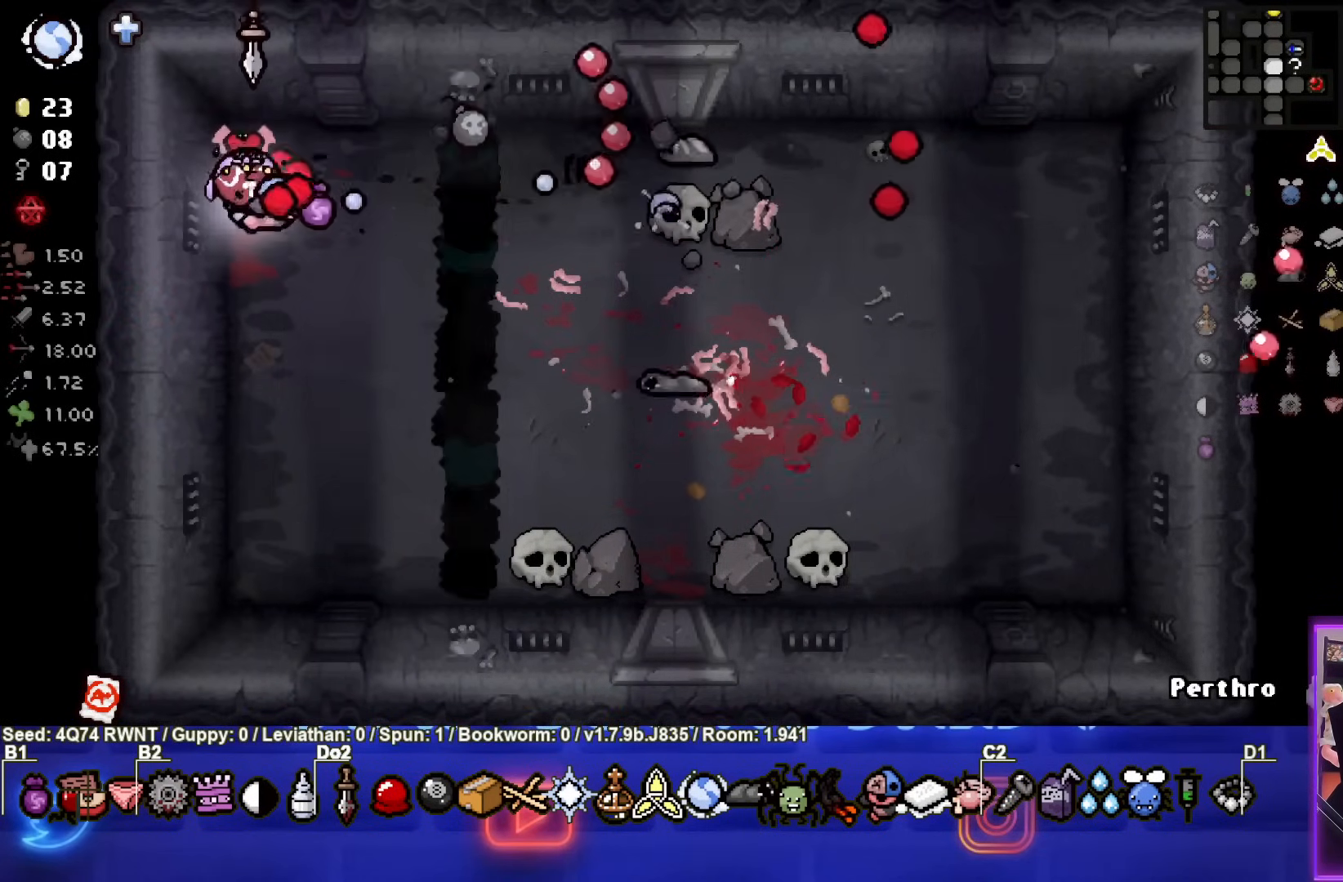
{"dt_ms": 1000, "buttons": [], "left_stick": "down-right"}
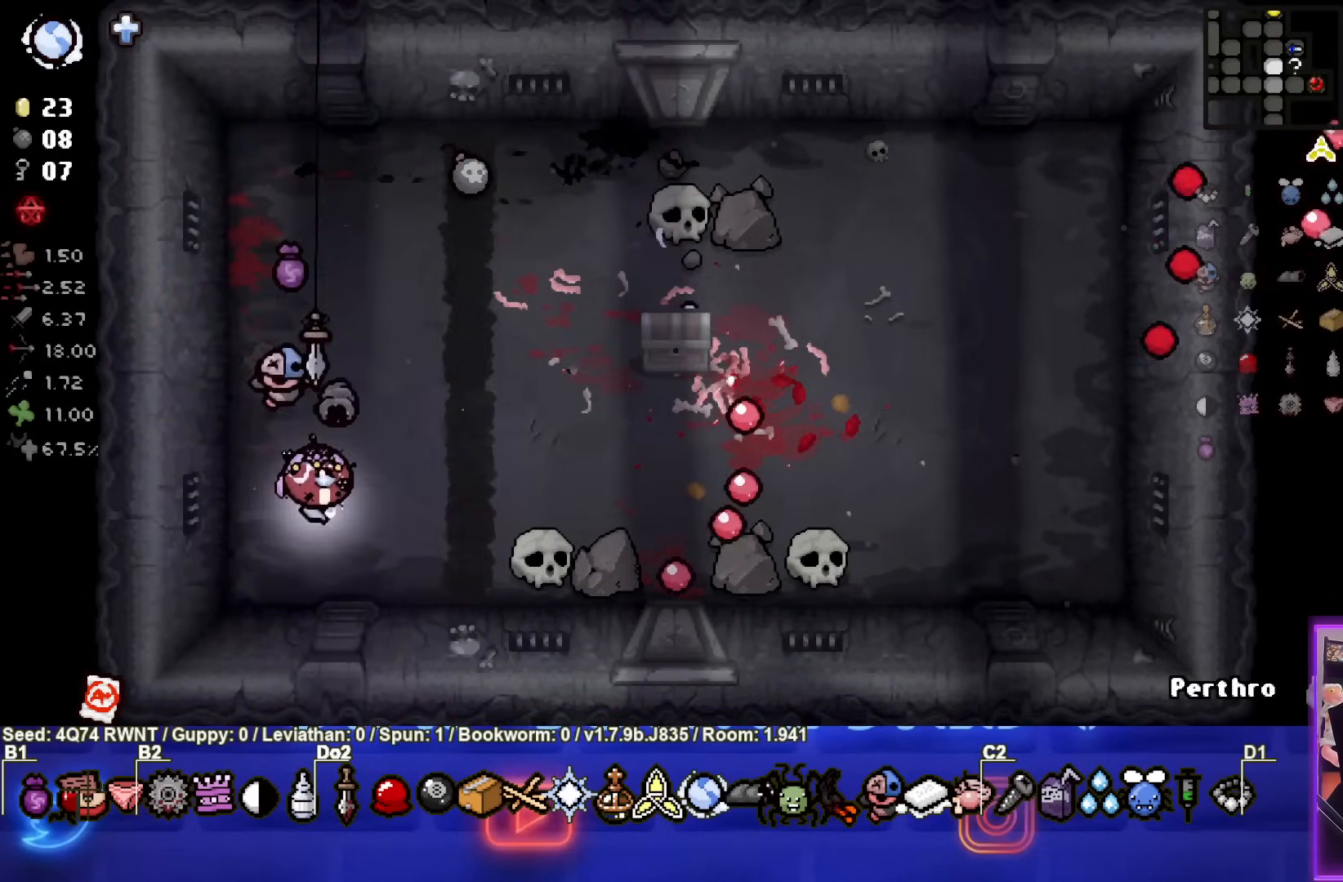
{"dt_ms": 500, "buttons": [], "left_stick": "right", "events": [[50, "left_stick", "up-right"], [350, "left_stick", "right"]]}
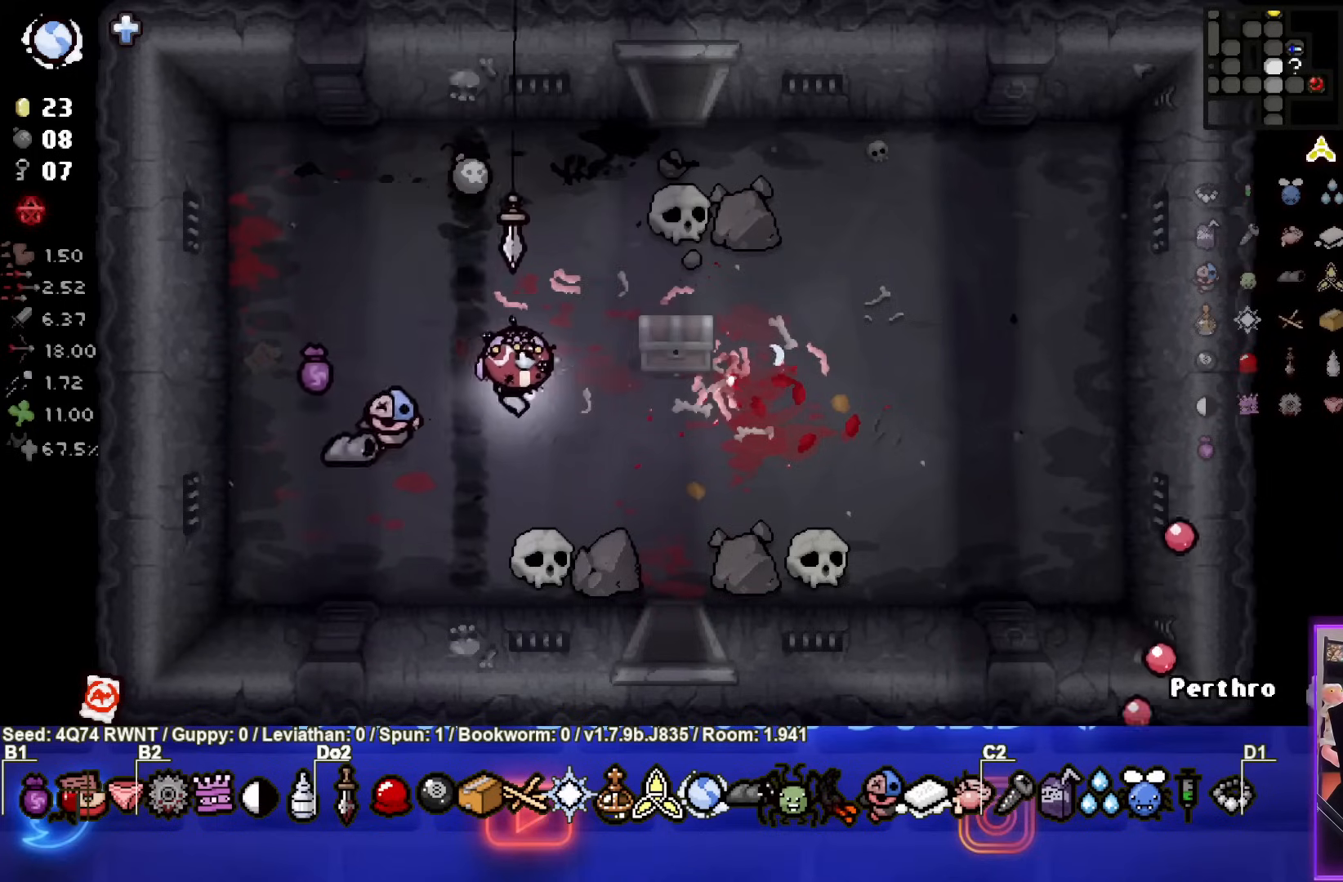
{"dt_ms": 500, "buttons": [], "left_stick": "right", "events": [[250, "left_stick", "down-right"], [500, "left_stick", "right"]]}
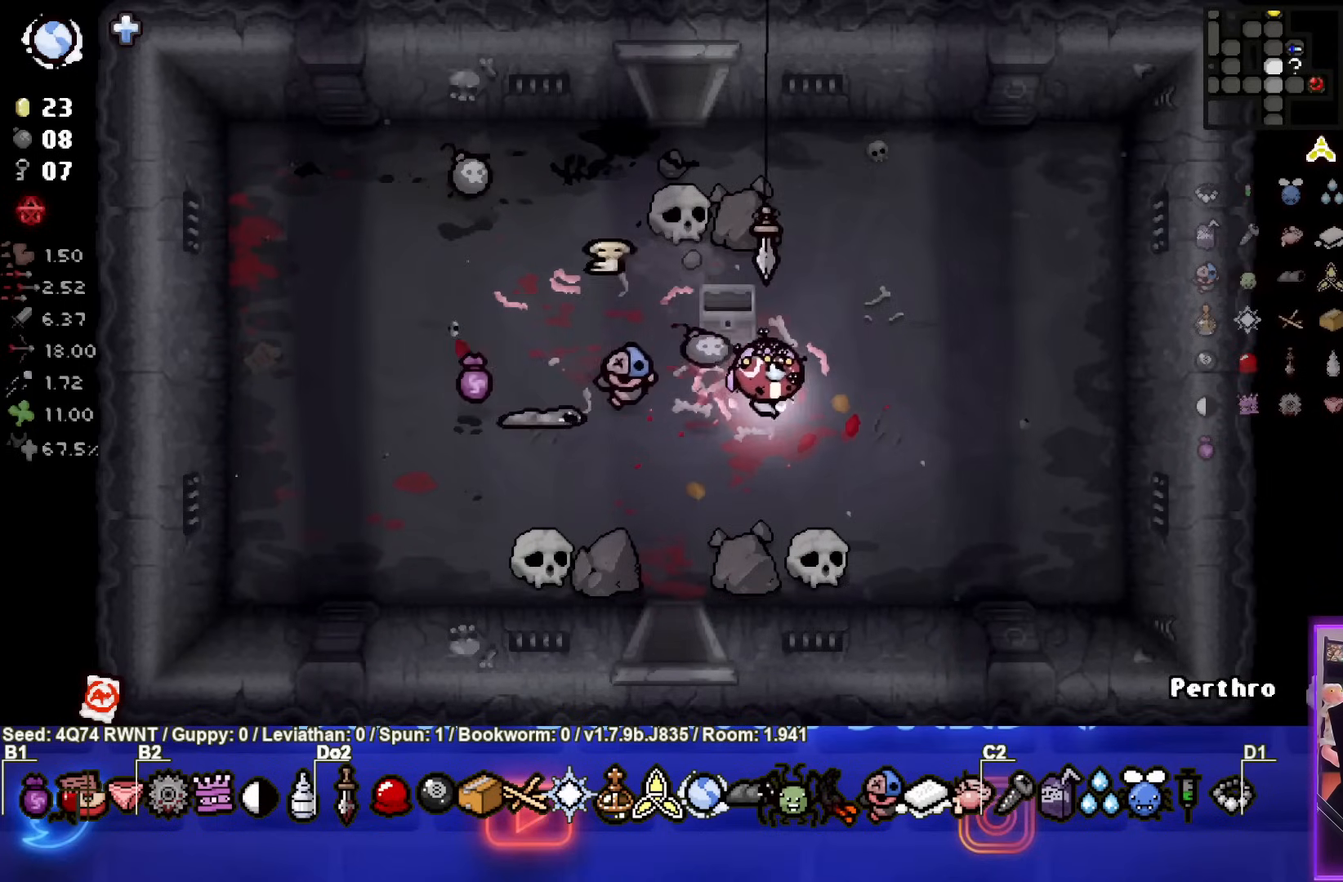
{"dt_ms": 500, "buttons": [], "left_stick": "right", "events": []}
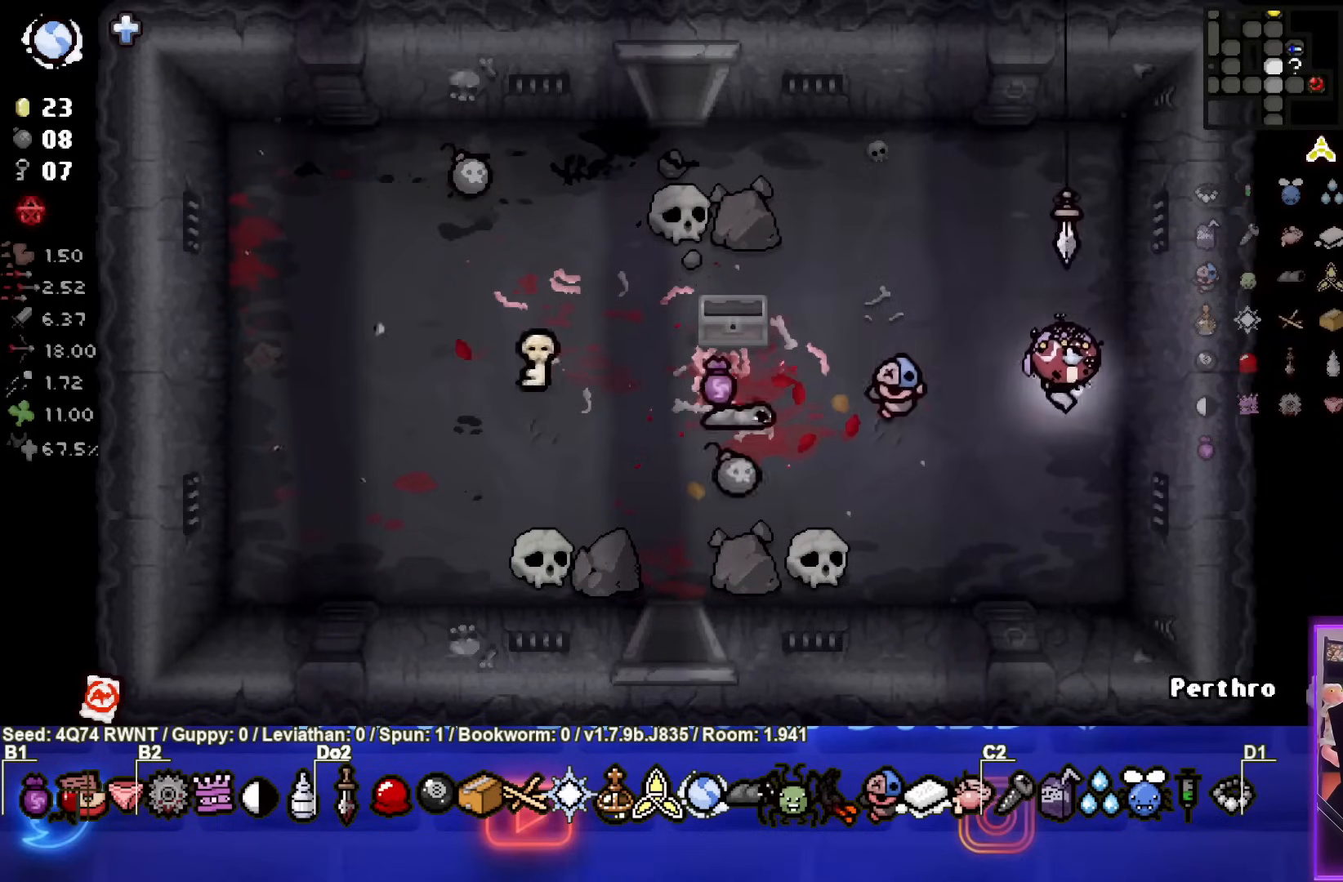
{"dt_ms": 500, "buttons": [], "left_stick": "down-left", "events": [[100, "left_stick", "left"], [167, "L1", "down"], [267, "L1", "up"], [267, "left_stick", "down-left"]]}
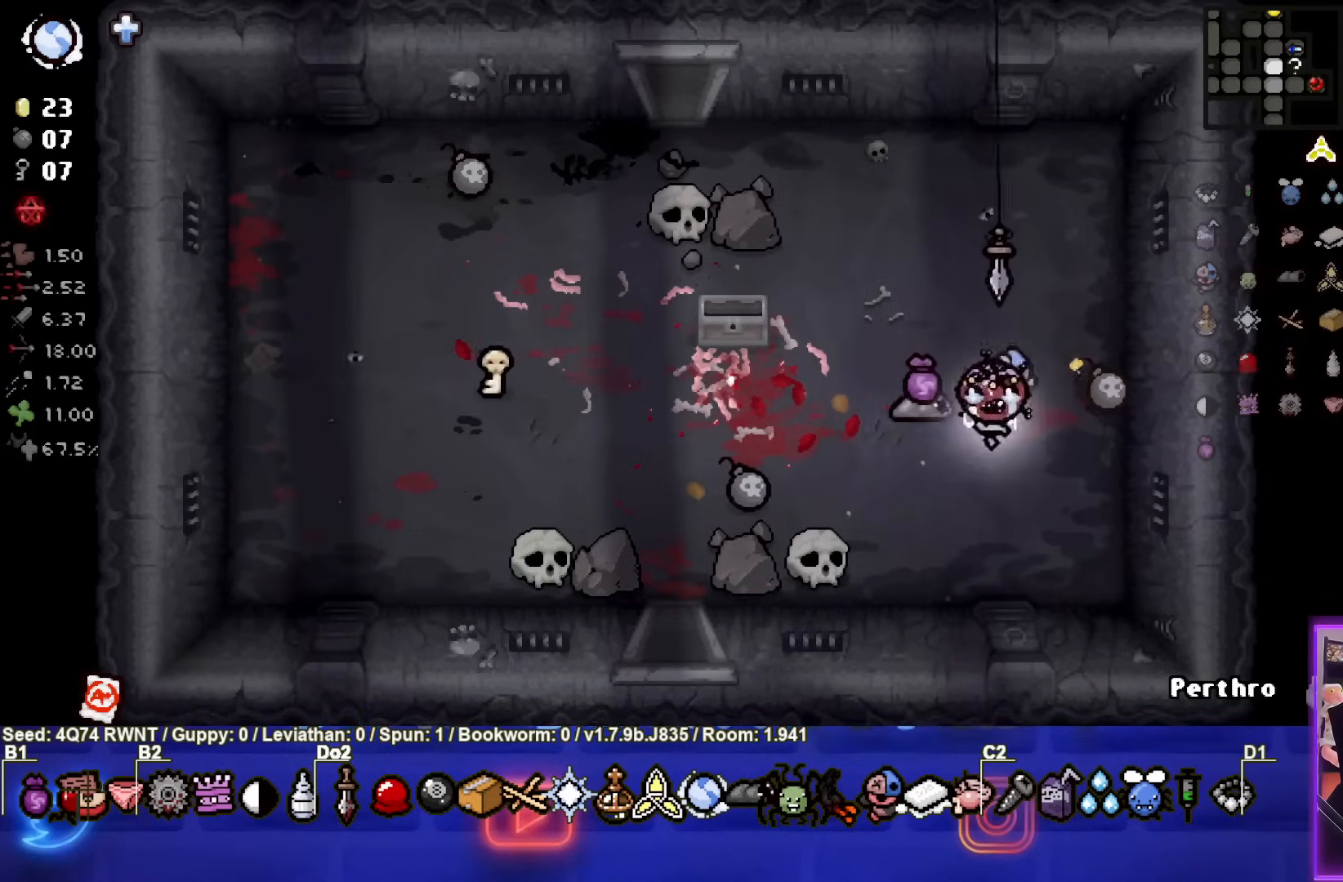
{"dt_ms": 500, "buttons": [], "left_stick": "up-left", "events": [[383, "left_stick", "up-left"]]}
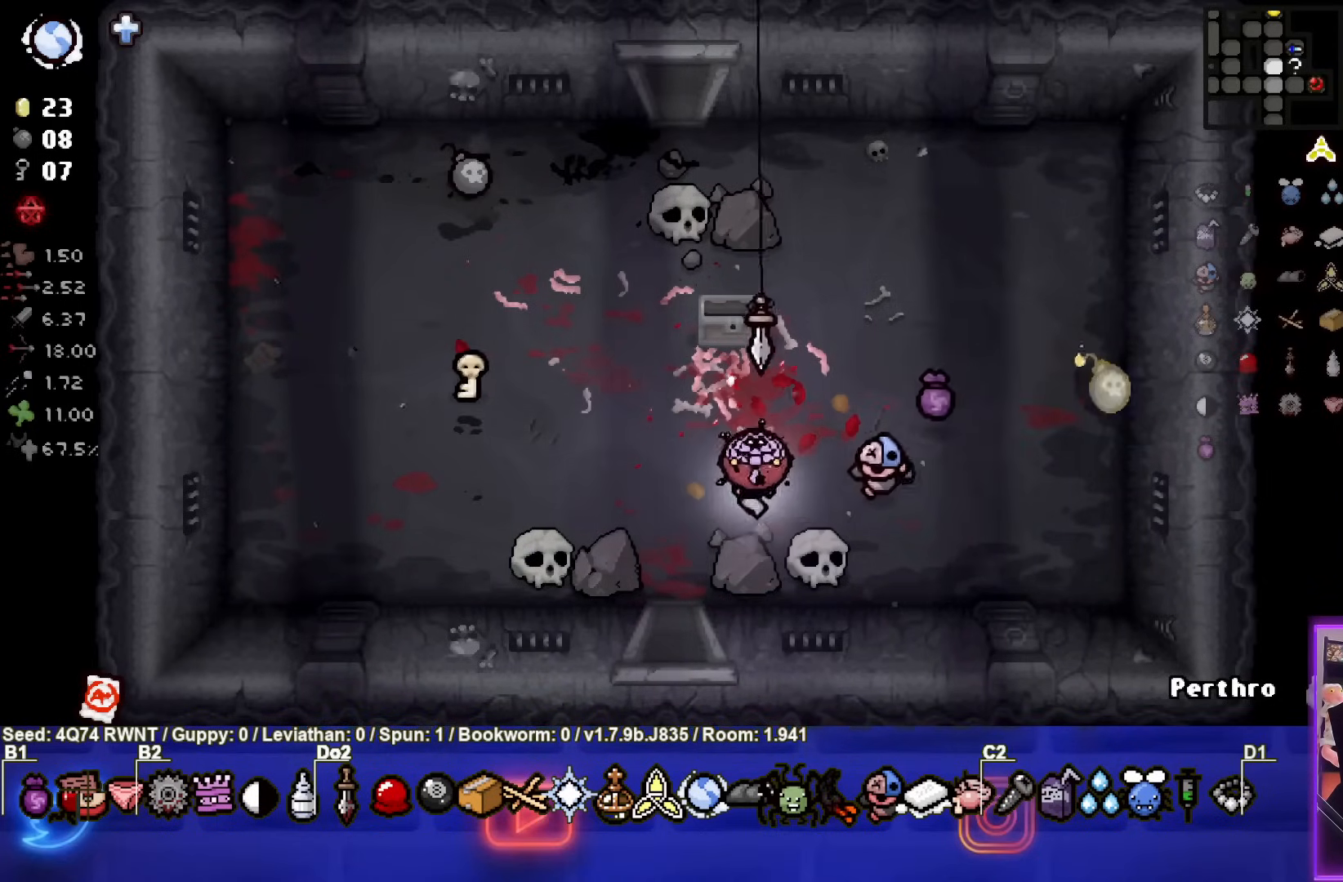
{"dt_ms": 500, "buttons": [], "left_stick": "up-left", "events": [[100, "left_stick", "left"], [500, "left_stick", "up-left"]]}
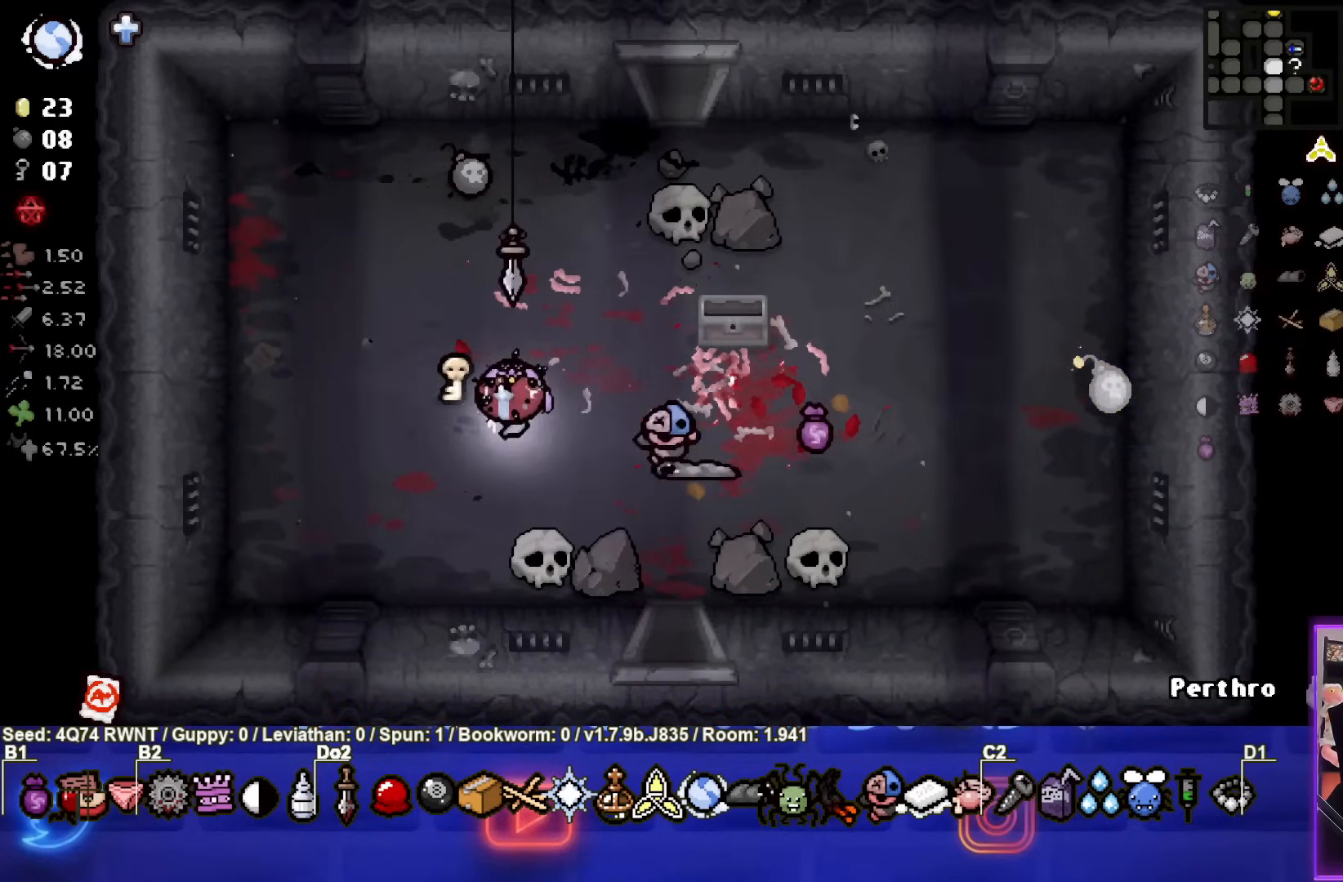
{"dt_ms": 500, "buttons": [], "left_stick": "up", "events": [[100, "left_stick", "up"]]}
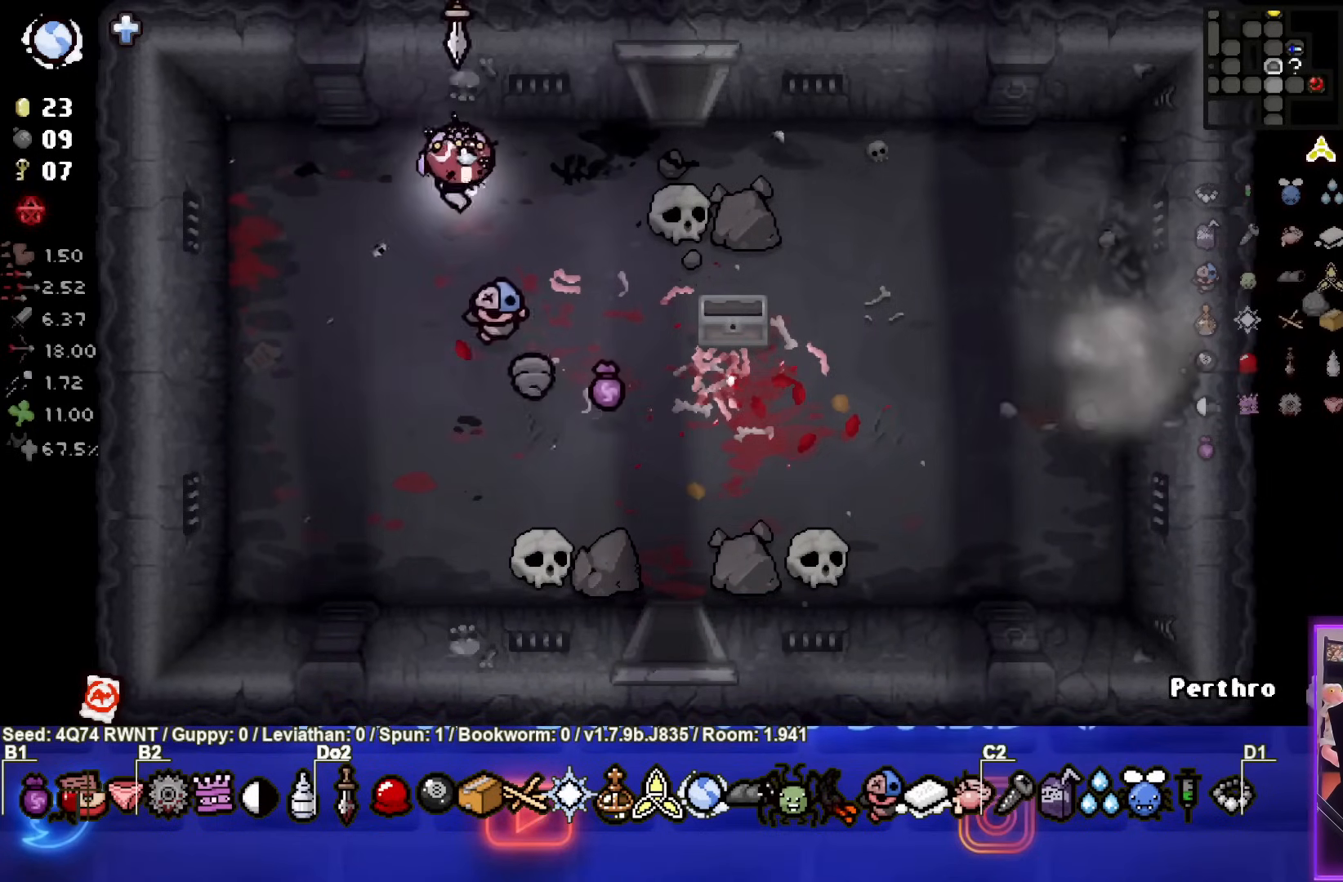
{"dt_ms": 500, "buttons": [], "left_stick": "down-right", "events": [[17, "left_stick", "right"], [67, "left_stick", "down-right"]]}
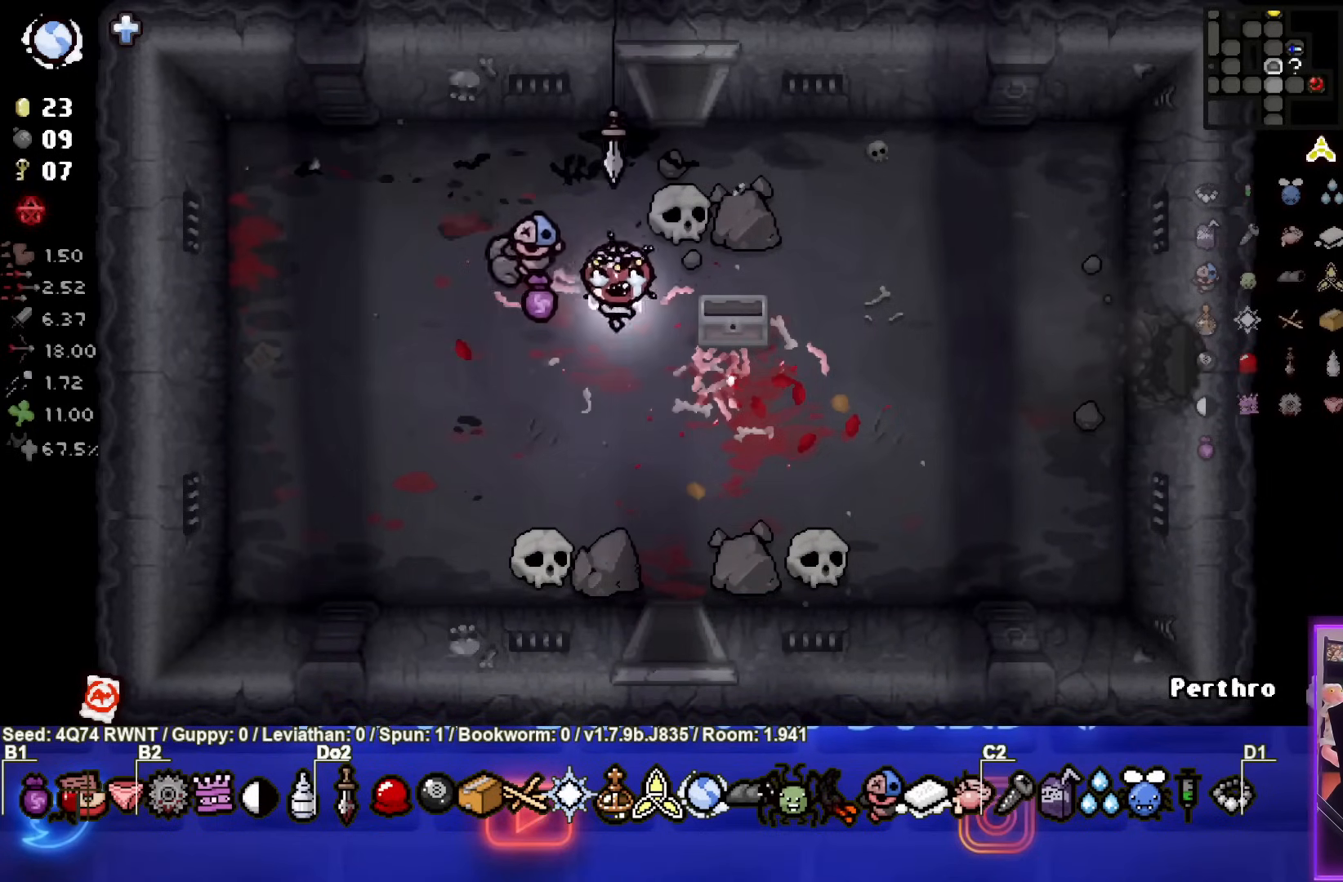
{"dt_ms": 500, "buttons": ["L1"], "left_stick": "up-right", "events": [[433, "left_stick", "up-right"], [450, "L1", "down"]]}
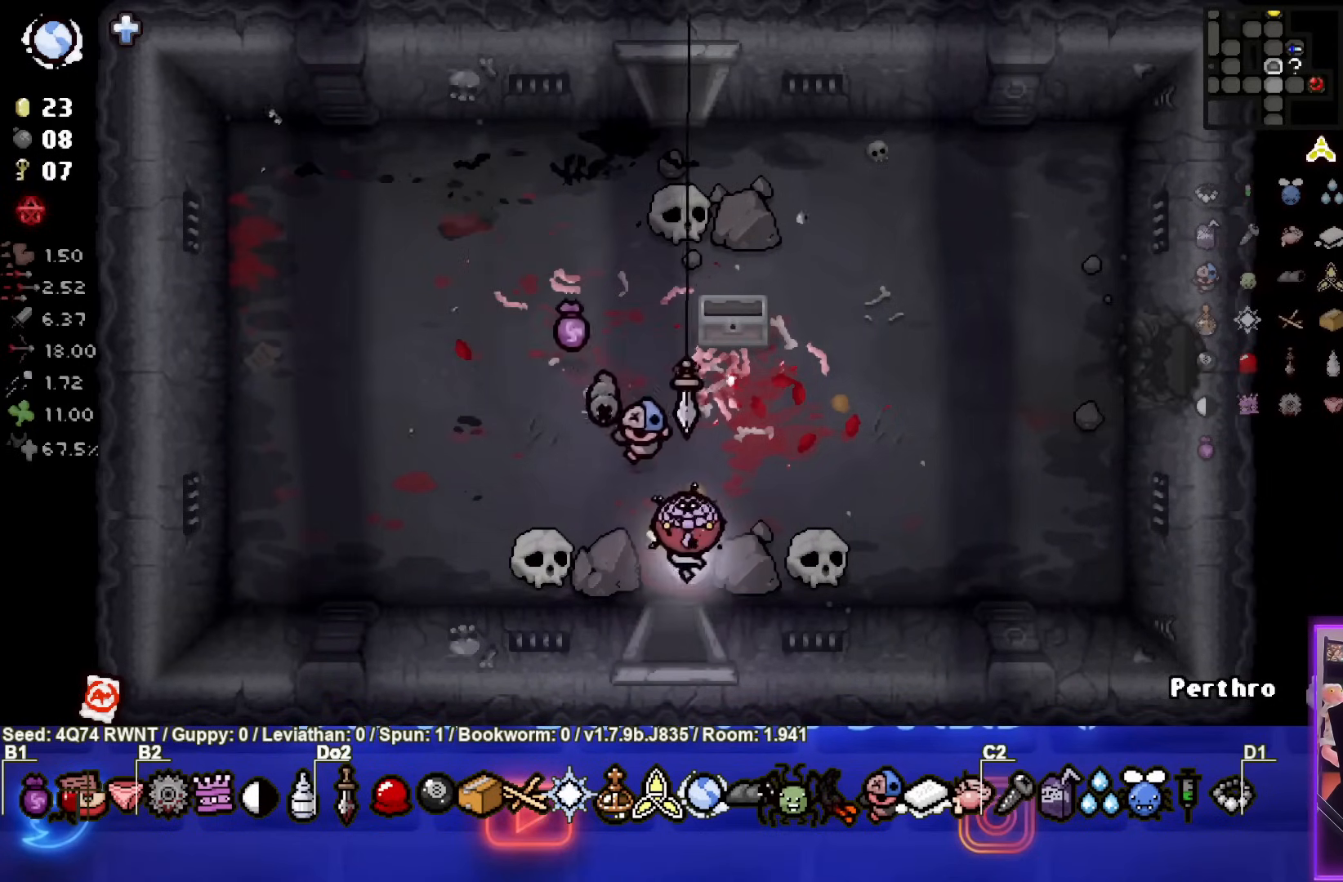
{"dt_ms": 500, "buttons": [], "left_stick": "up-right", "events": [[50, "L1", "up"]]}
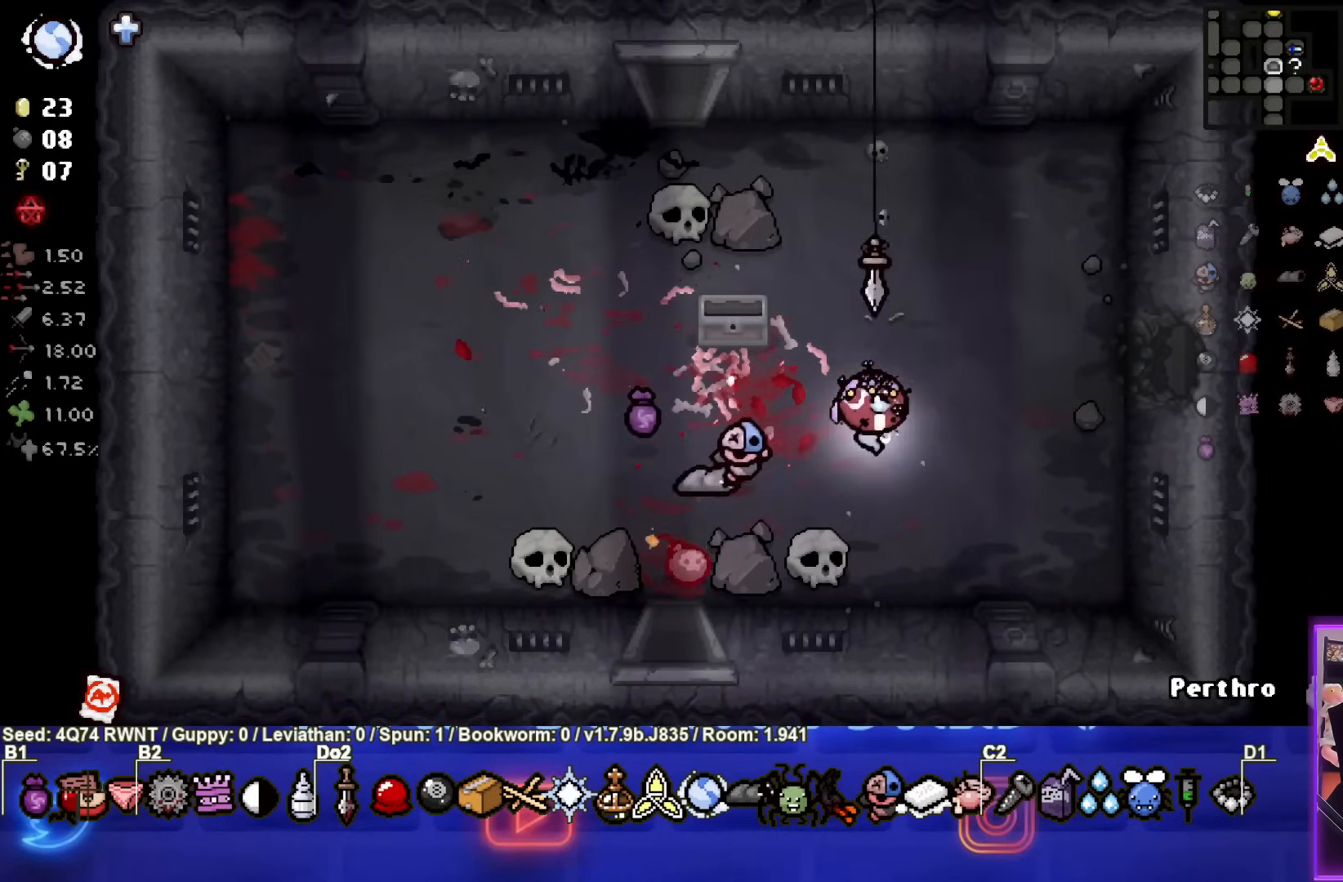
{"dt_ms": 500, "buttons": [], "left_stick": "center", "events": [[317, "left_stick", "center"]]}
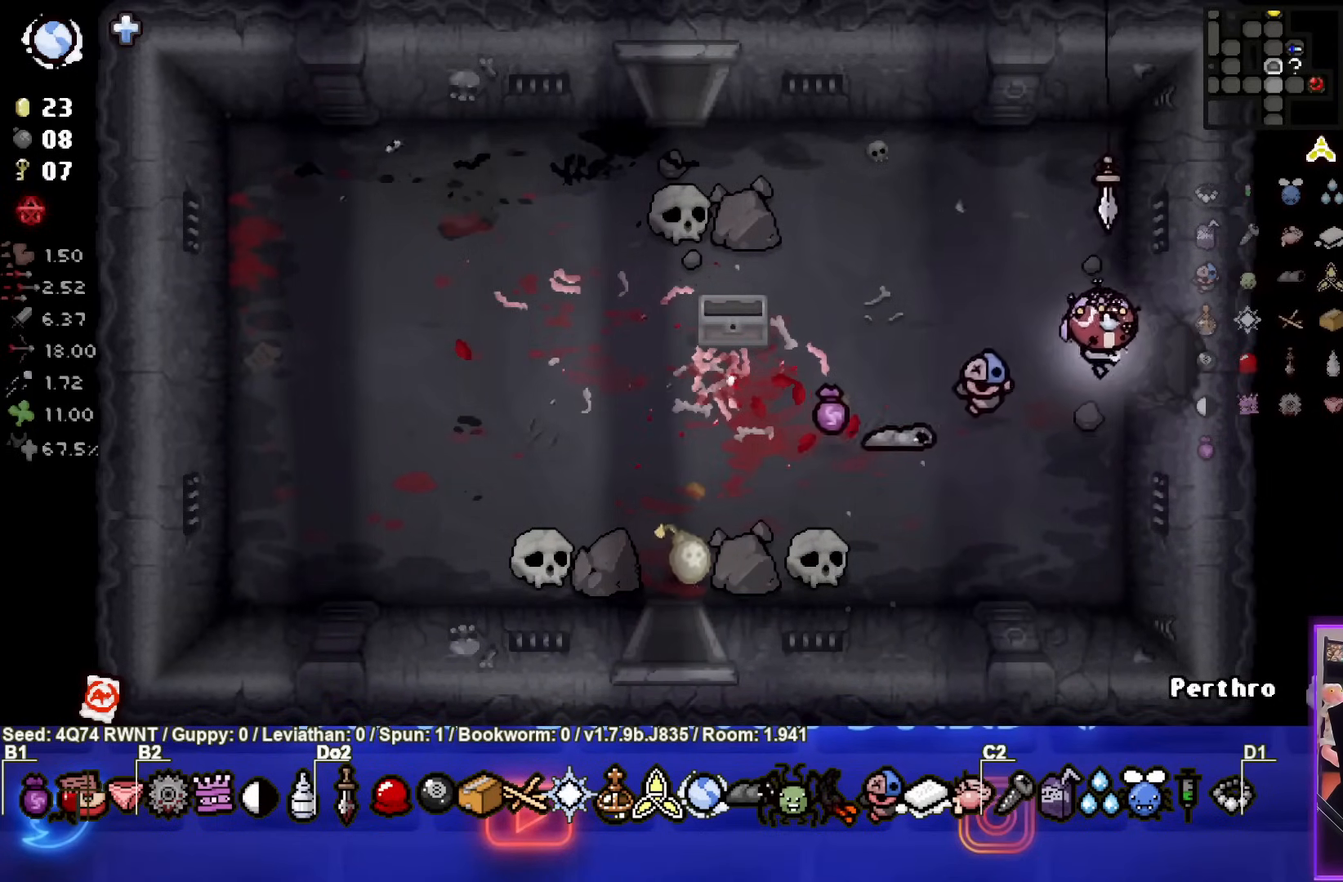
{"dt_ms": 500, "buttons": [], "left_stick": "center", "events": []}
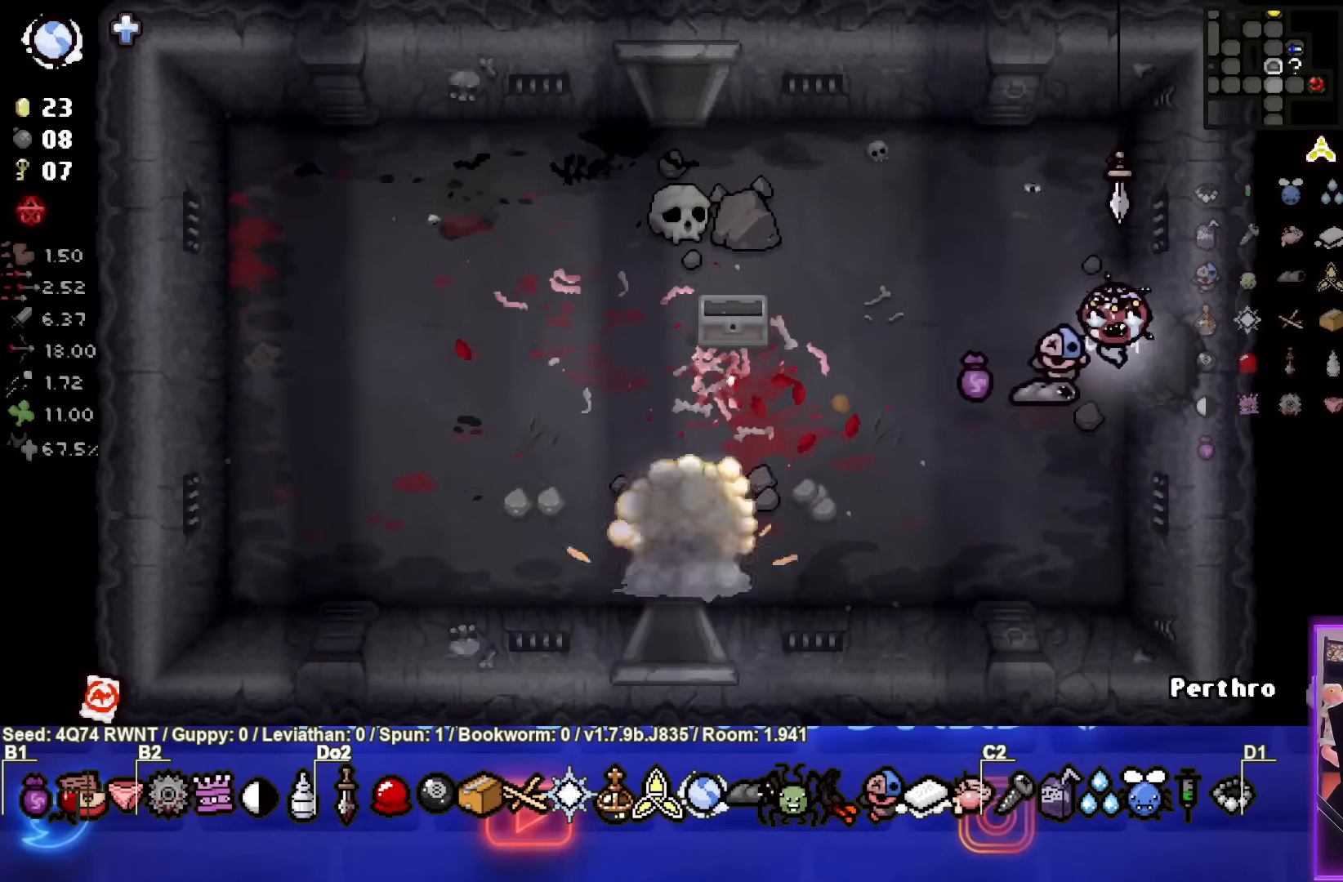
{"dt_ms": 500, "buttons": [], "left_stick": "center", "events": [[100, "left_stick", "right"], [483, "left_stick", "center"]]}
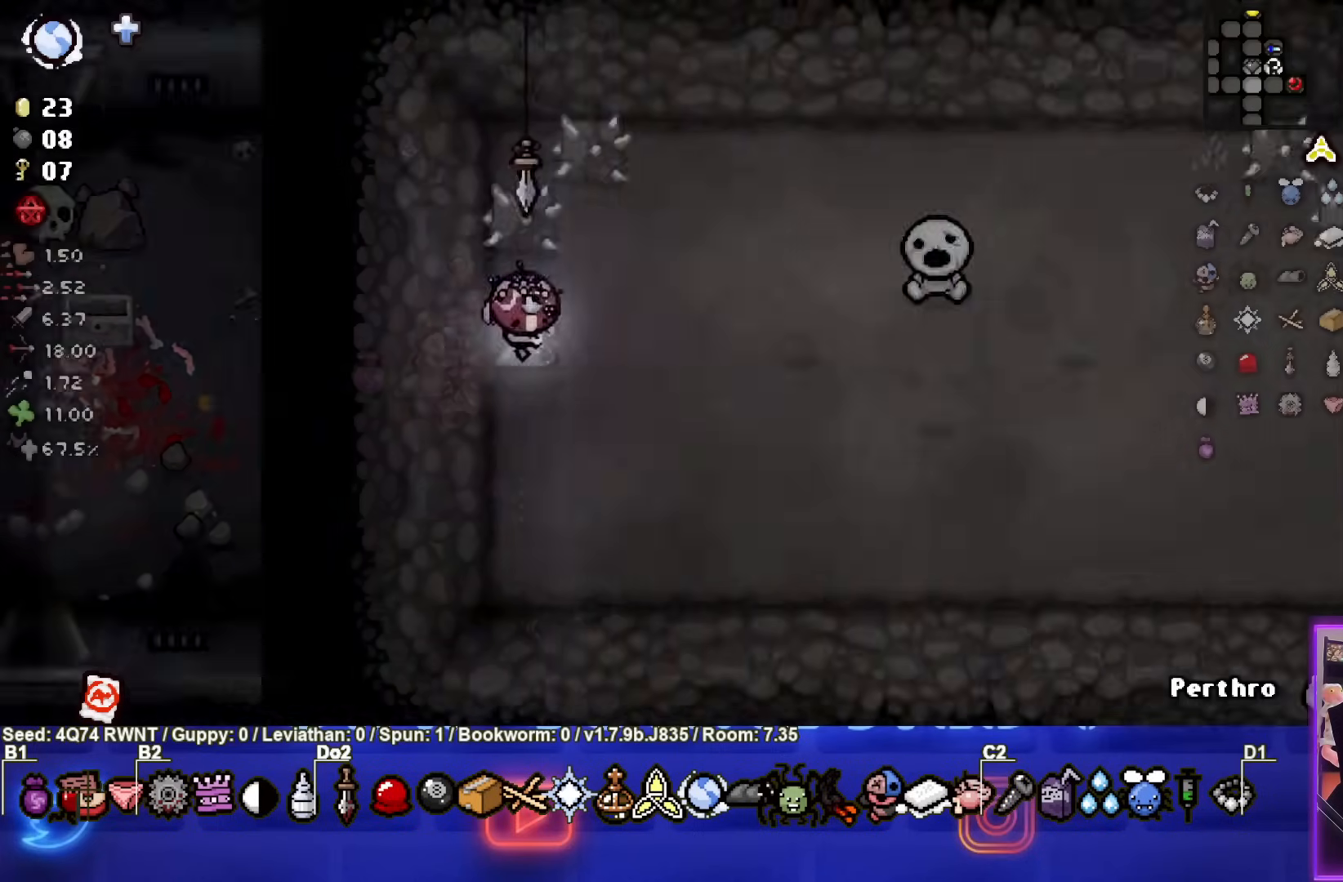
{"dt_ms": 500, "buttons": [], "left_stick": "down-right", "events": [[417, "left_stick", "down-right"]]}
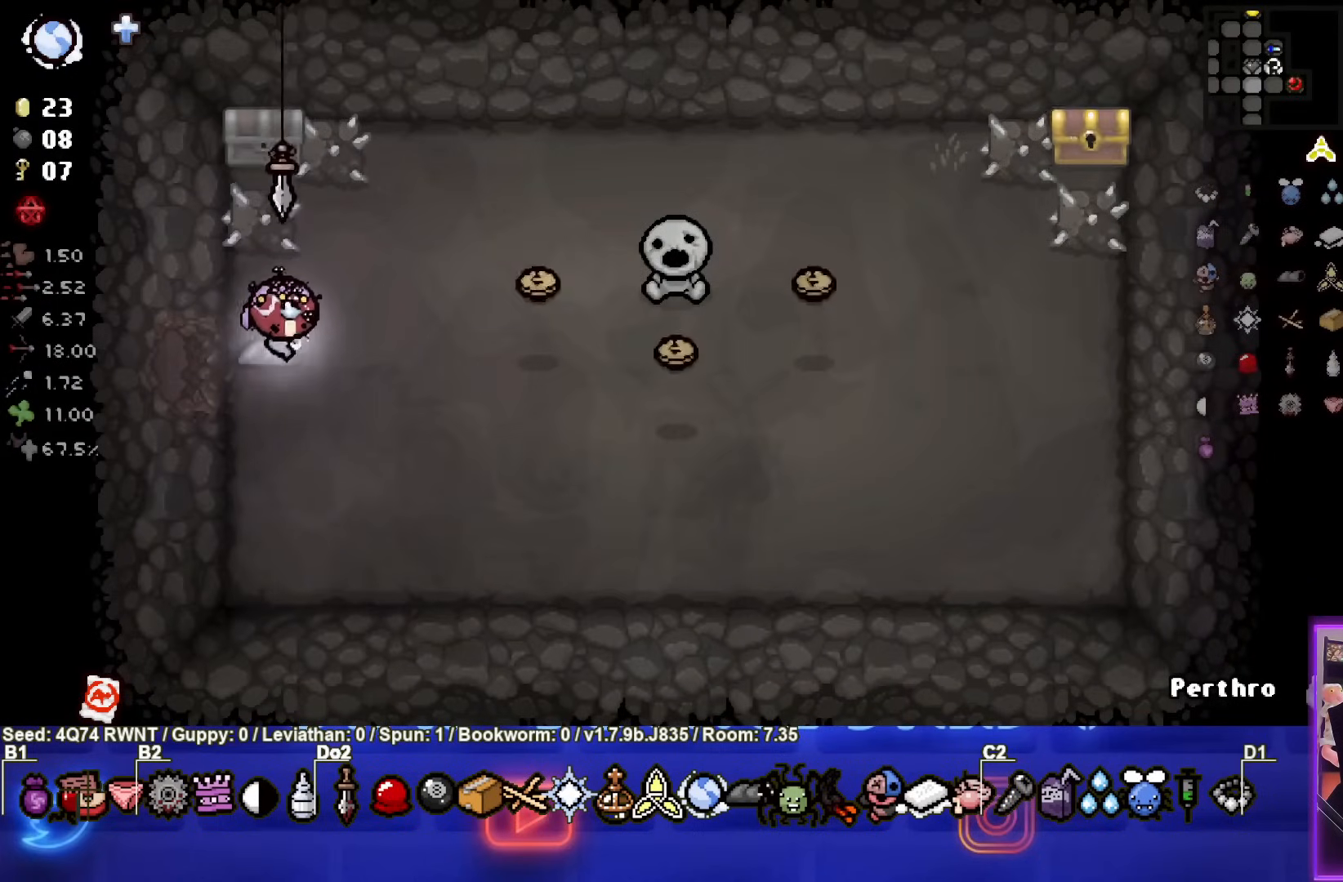
{"dt_ms": 500, "buttons": [], "left_stick": "down-right", "events": [[67, "left_stick", "right"], [400, "left_stick", "down-right"]]}
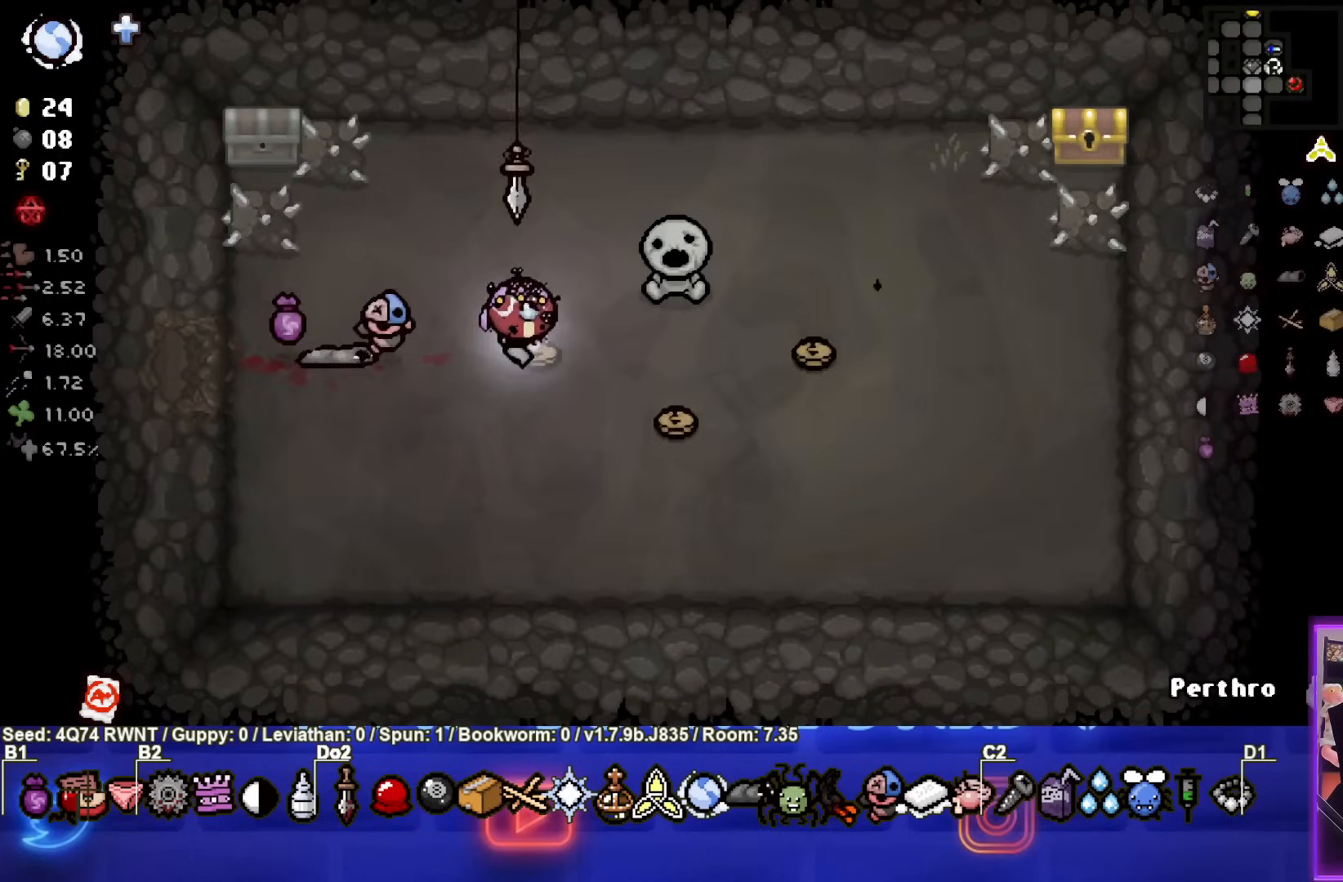
{"dt_ms": 500, "buttons": [], "left_stick": "up", "events": [[150, "left_stick", "right"], [333, "left_stick", "up"]]}
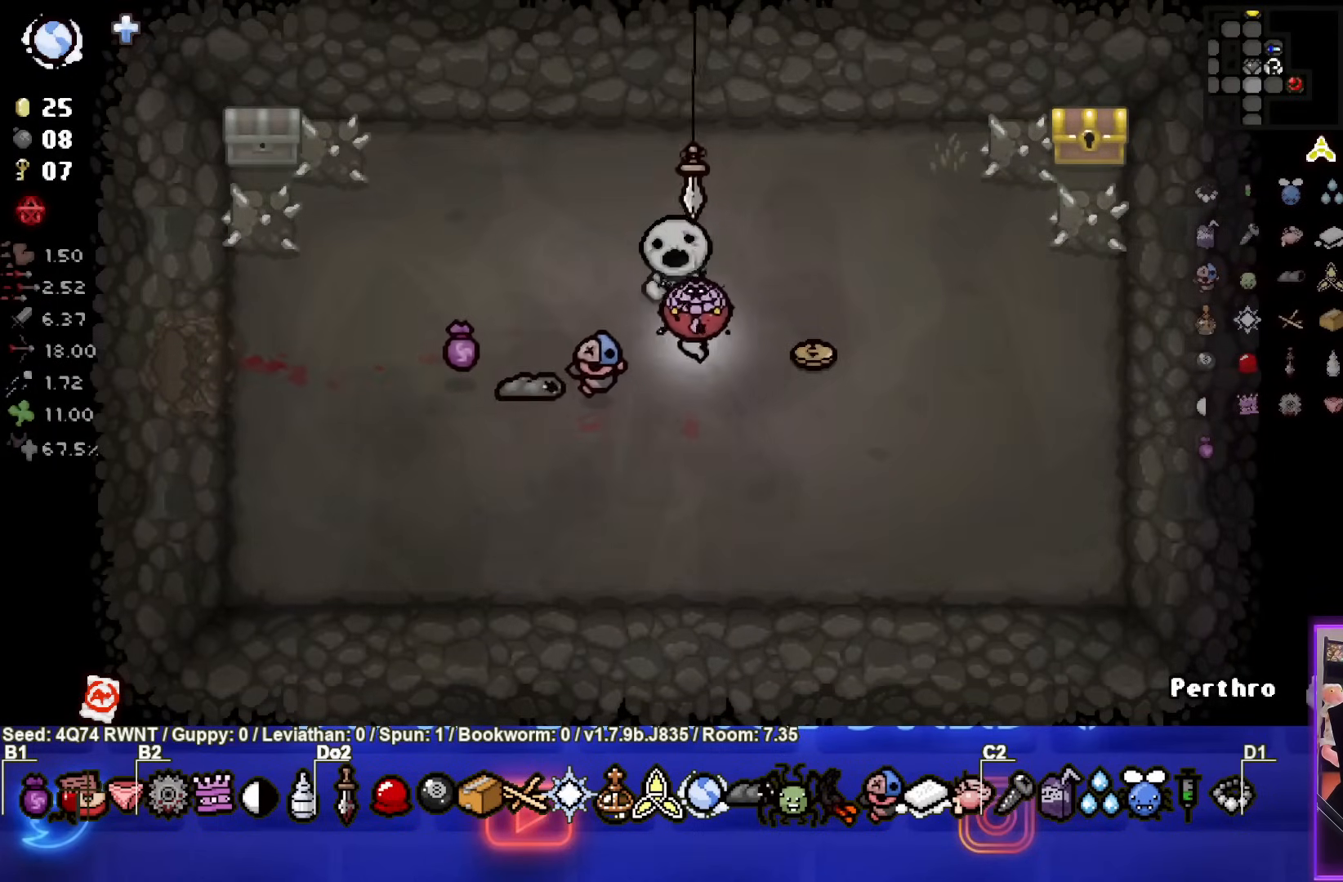
{"dt_ms": 500, "buttons": [], "left_stick": "down-right", "events": [[267, "left_stick", "down-right"], [317, "L1", "down"], [417, "L1", "up"]]}
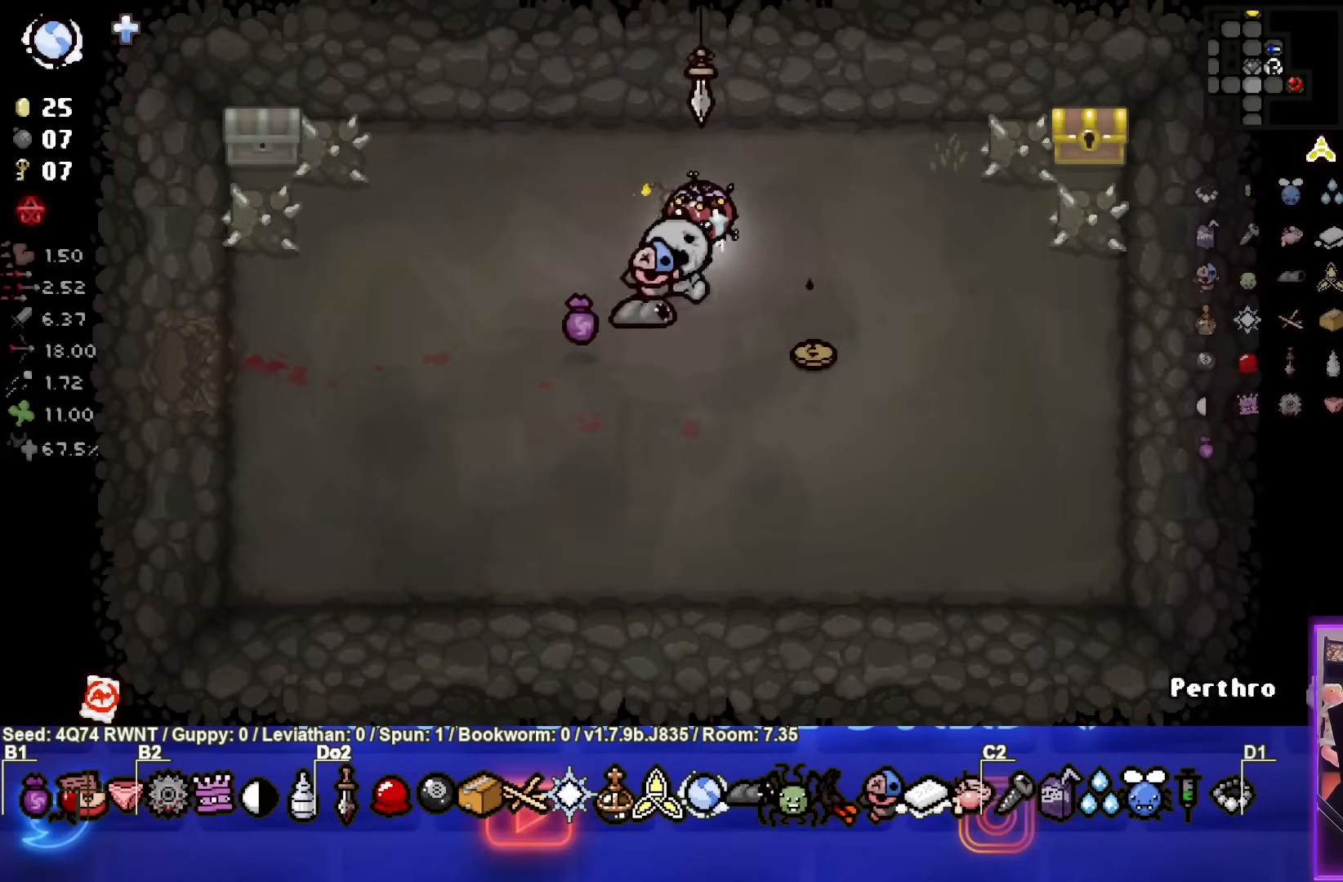
{"dt_ms": 500, "buttons": [], "left_stick": "center", "events": [[233, "left_stick", "right"], [500, "left_stick", "center"]]}
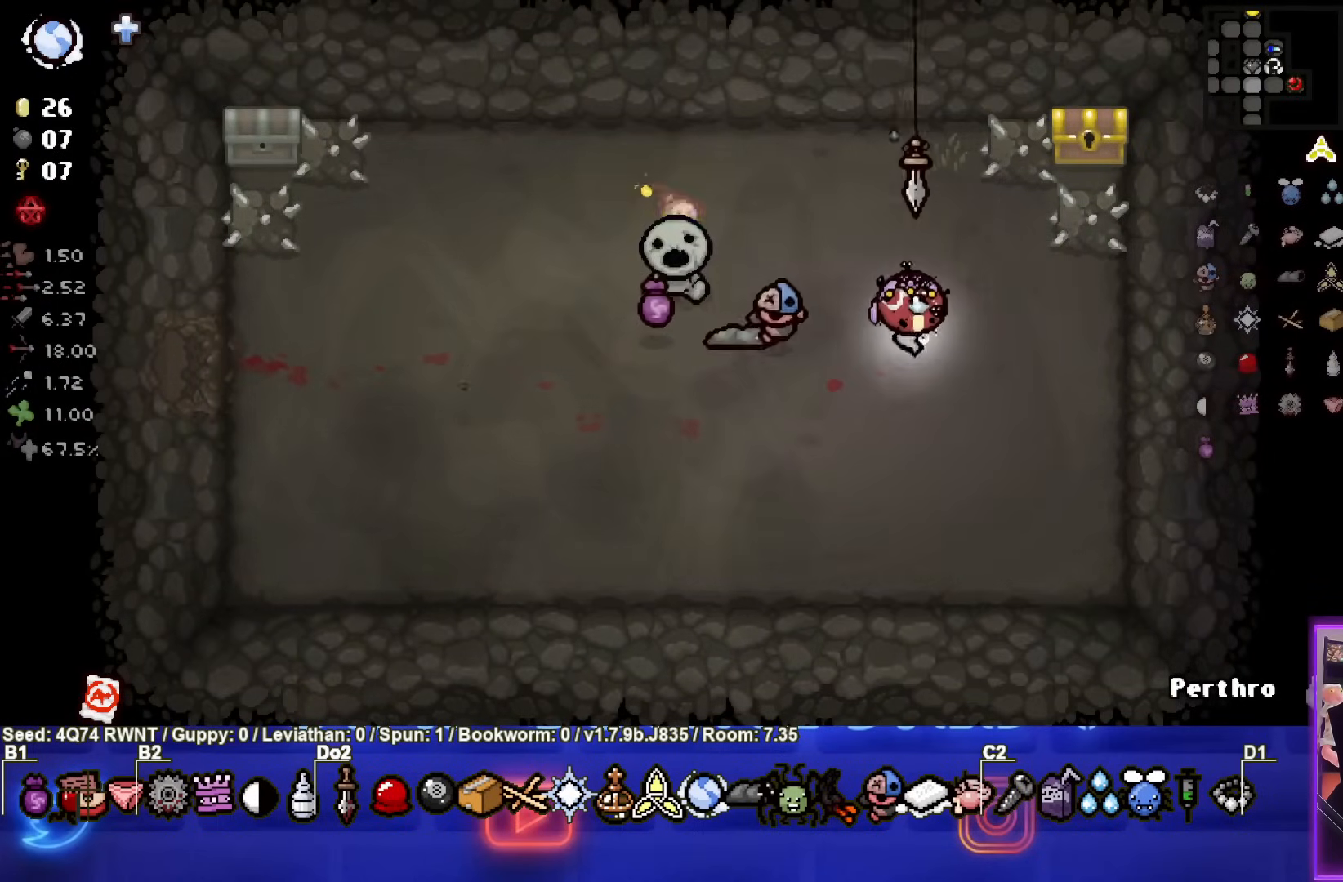
{"dt_ms": 500, "buttons": [], "left_stick": "down-left", "events": [[283, "left_stick", "down-left"], [350, "L1", "down"], [450, "L1", "up"]]}
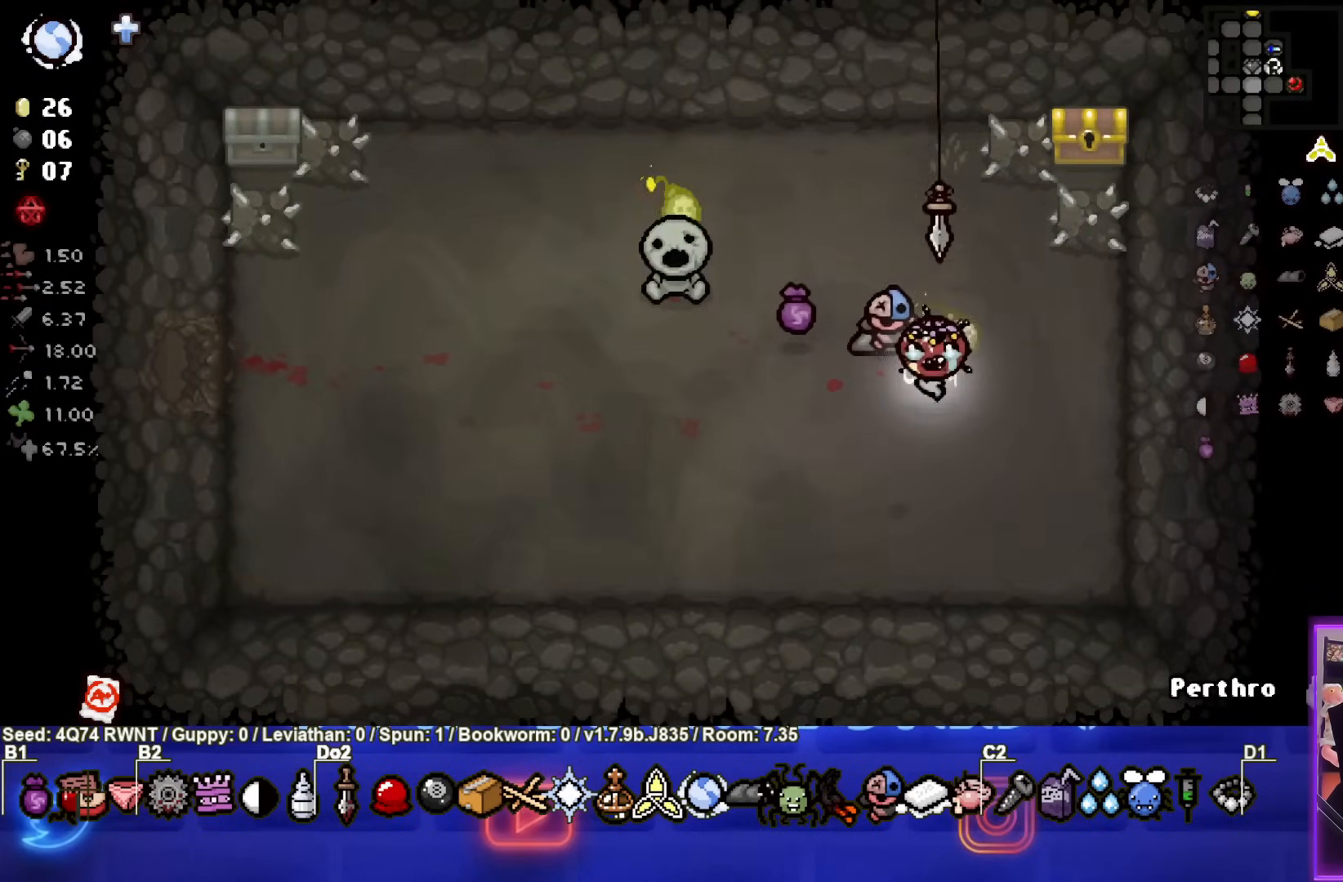
{"dt_ms": 500, "buttons": [], "left_stick": "up-right", "events": [[50, "left_stick", "center"], [150, "left_stick", "up-right"]]}
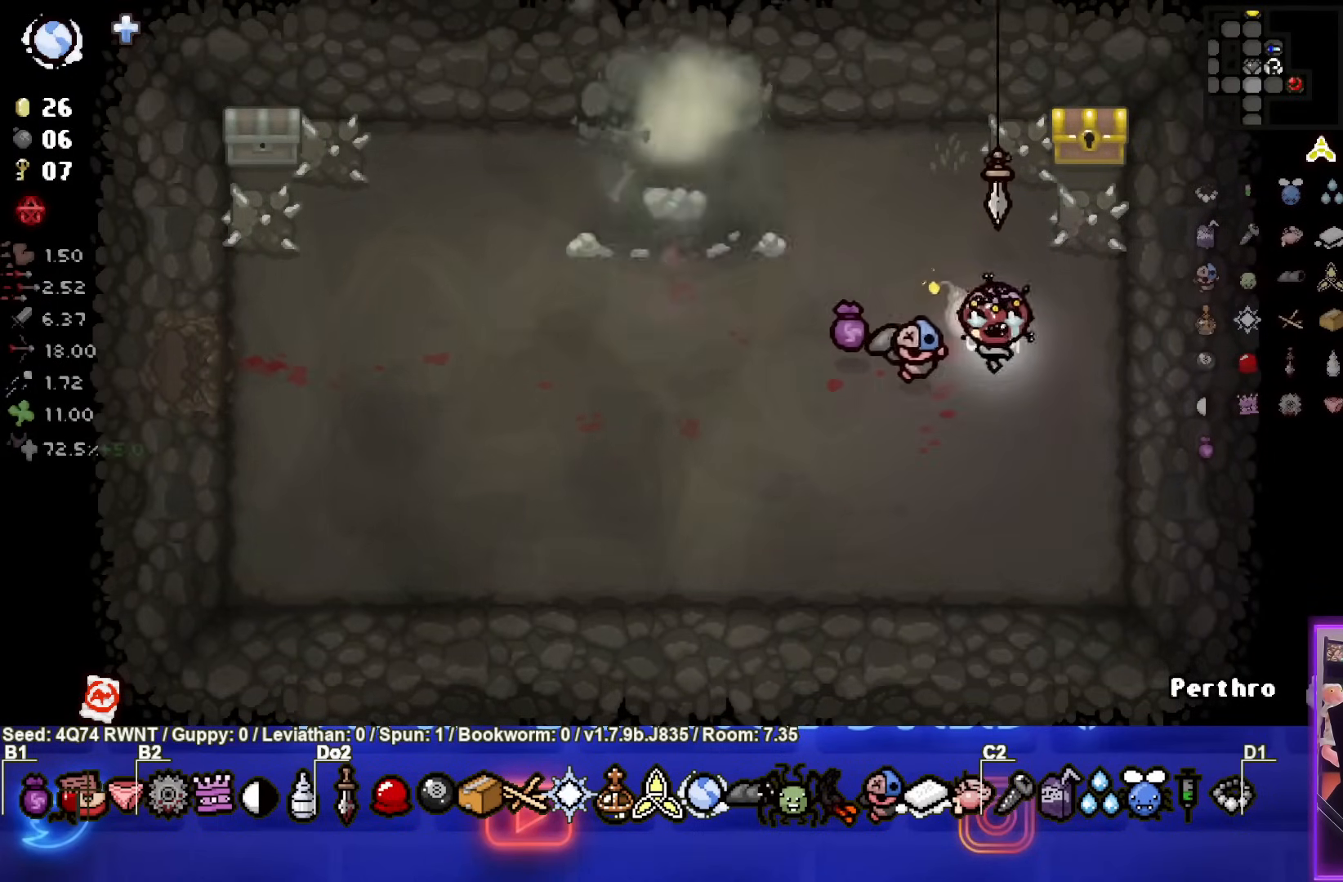
{"dt_ms": 500, "buttons": [], "left_stick": "down-left", "events": [[17, "left_stick", "down"], [267, "left_stick", "down-left"]]}
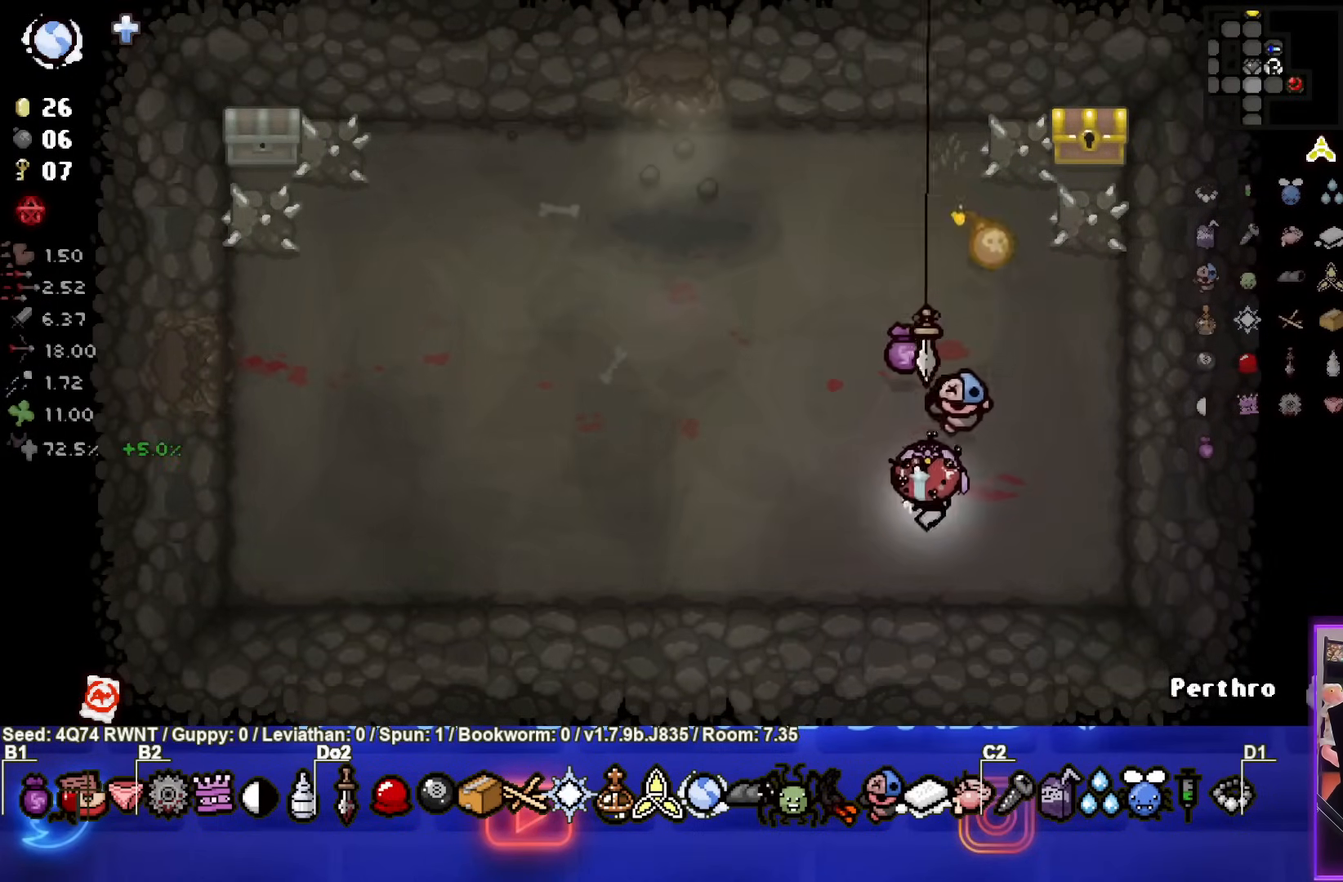
{"dt_ms": 500, "buttons": [], "left_stick": "up-left", "events": [[17, "left_stick", "left"], [433, "left_stick", "up-left"]]}
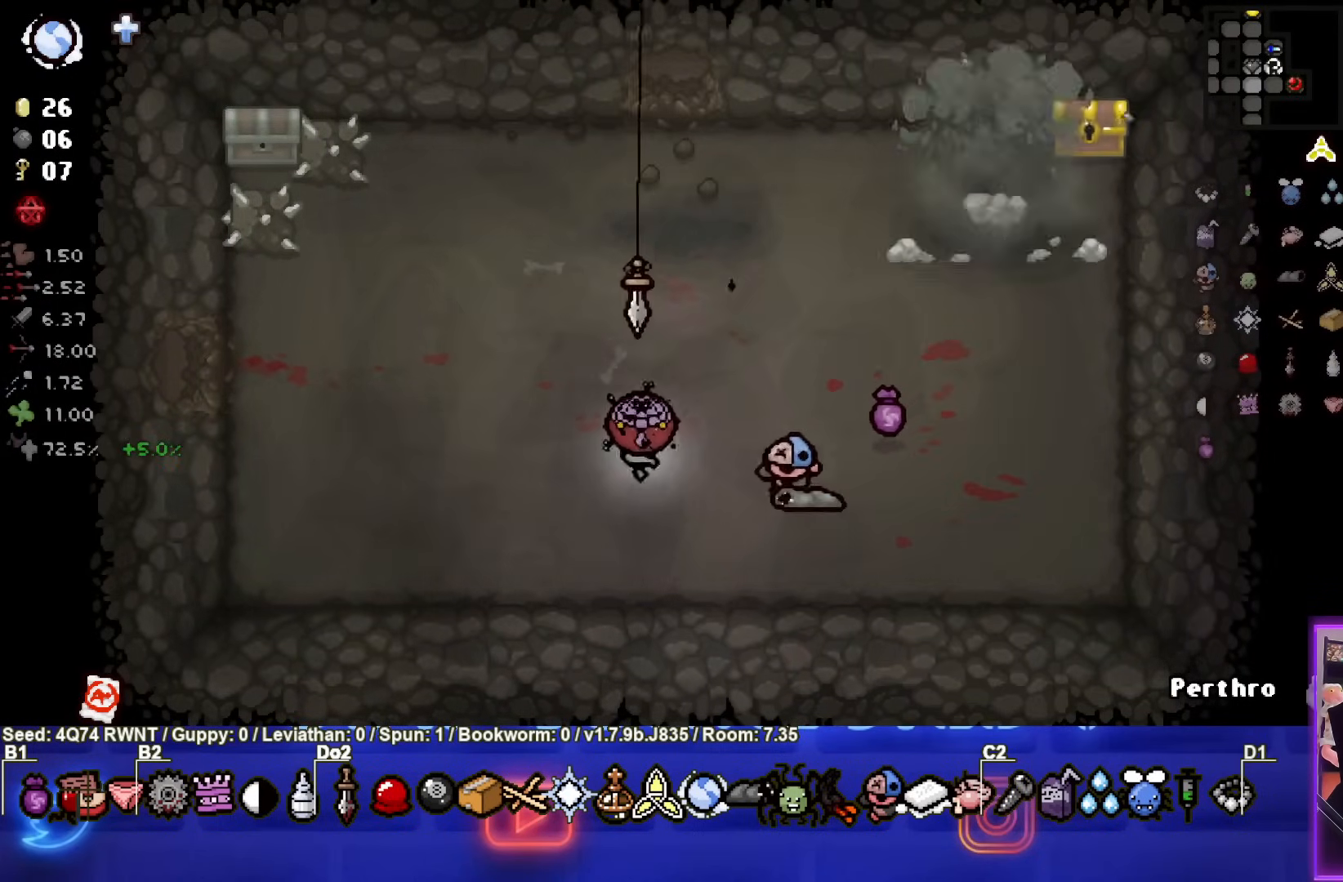
{"dt_ms": 500, "buttons": [], "left_stick": "up-right", "events": [[83, "left_stick", "up-right"]]}
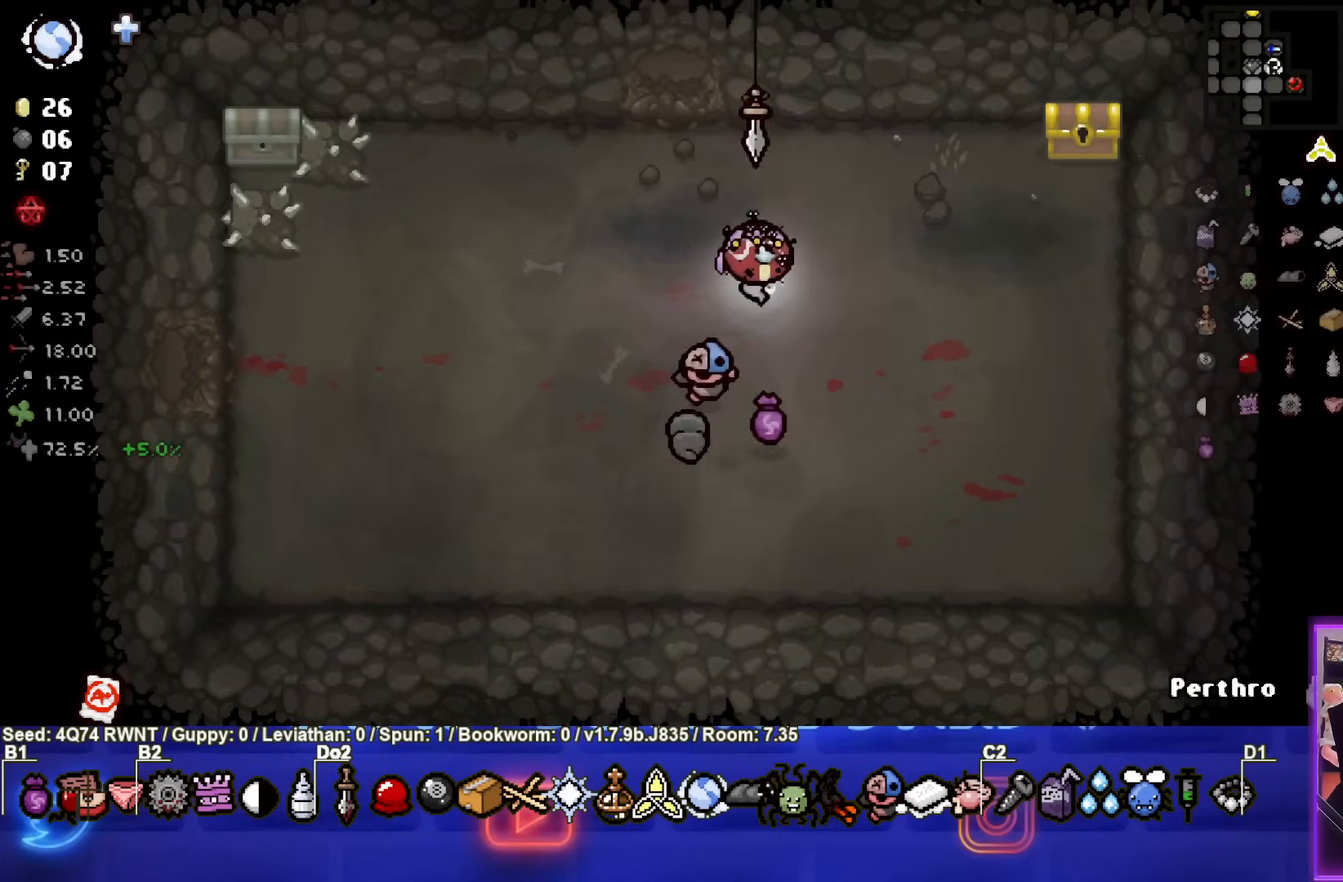
{"dt_ms": 500, "buttons": [], "left_stick": "down-right", "events": [[500, "left_stick", "down-right"]]}
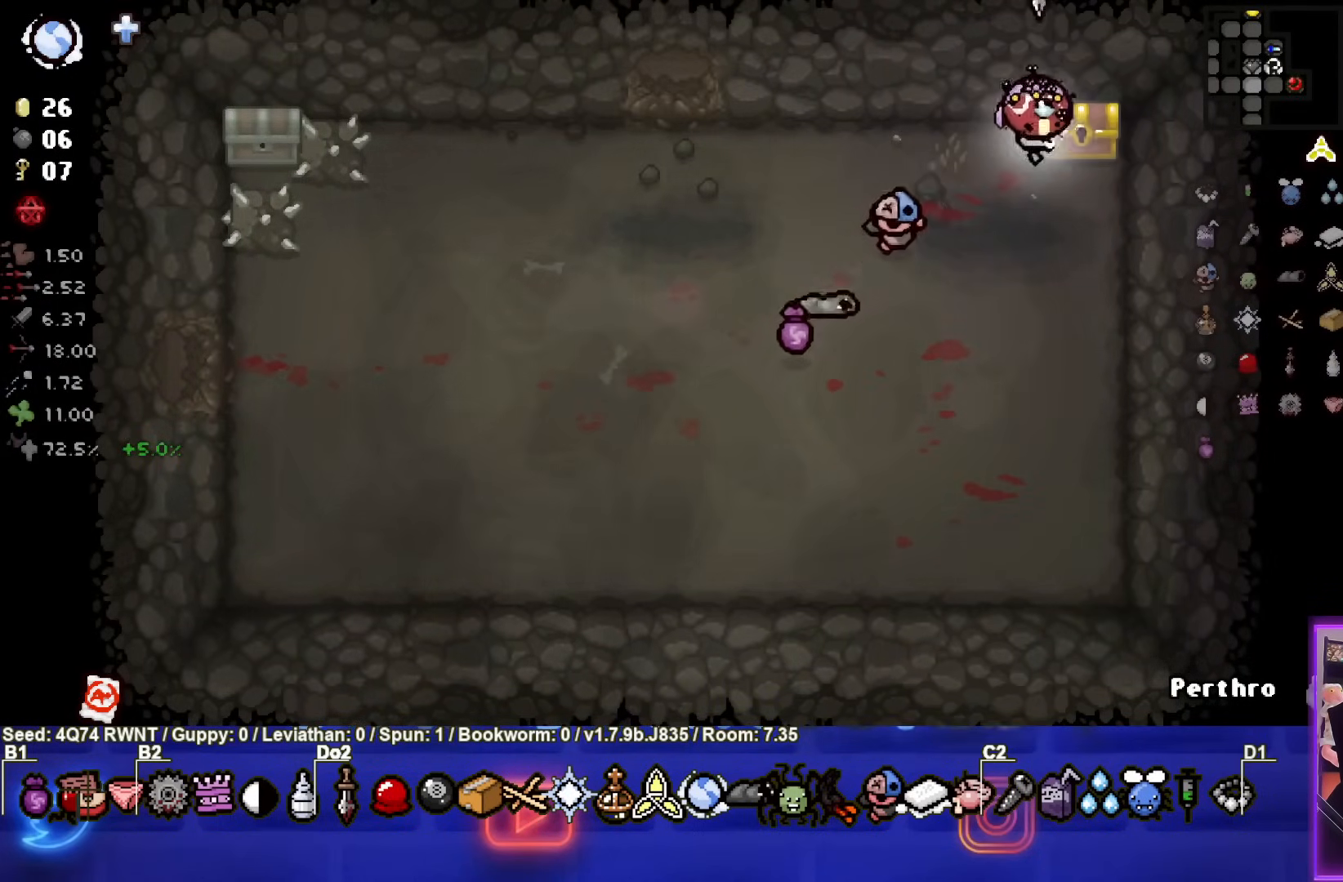
{"dt_ms": 500, "buttons": [], "left_stick": "center", "events": [[100, "left_stick", "down-left"], [367, "left_stick", "center"]]}
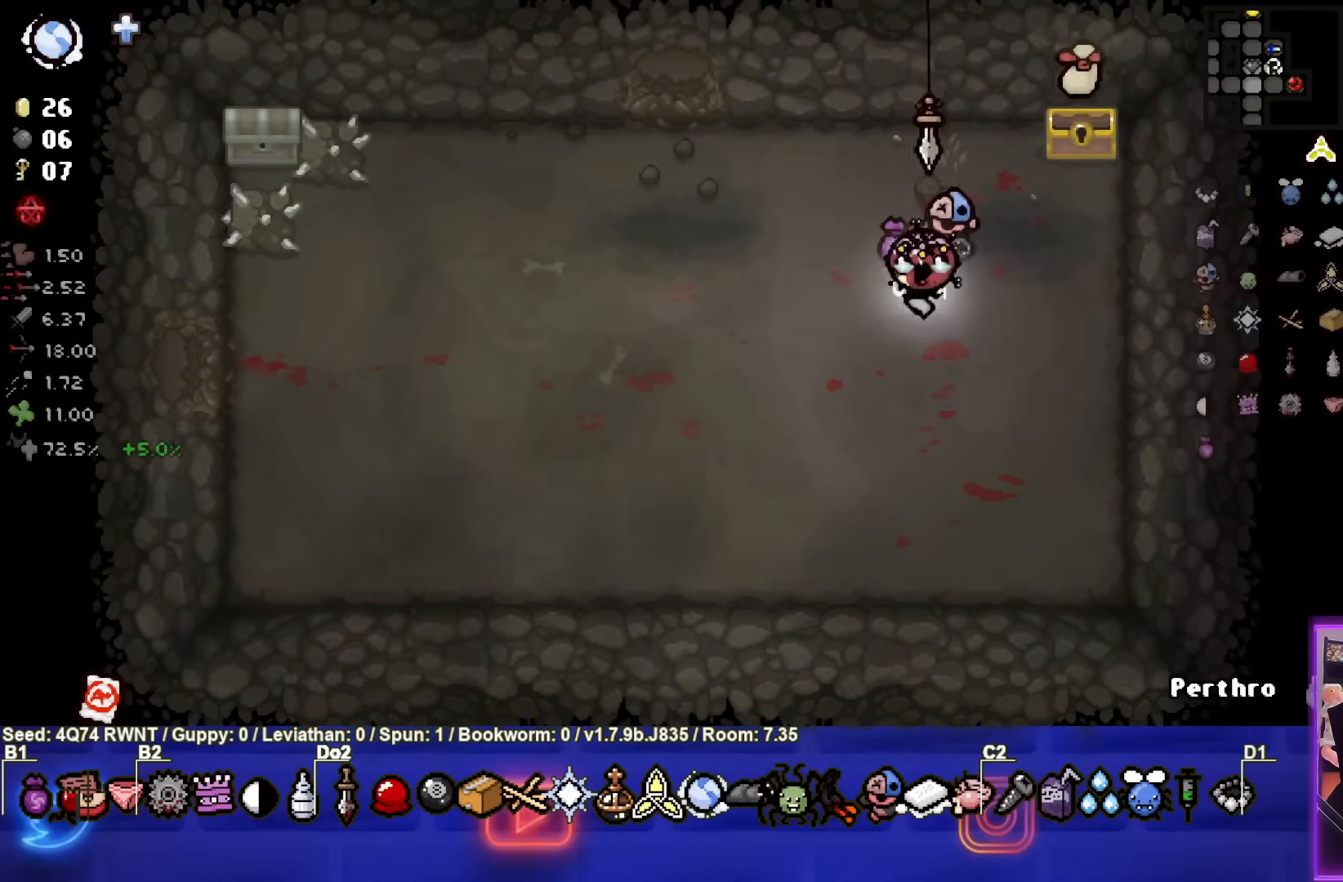
{"dt_ms": 500, "buttons": [], "left_stick": "center", "events": [[167, "R1", "down"], [250, "R1", "up"]]}
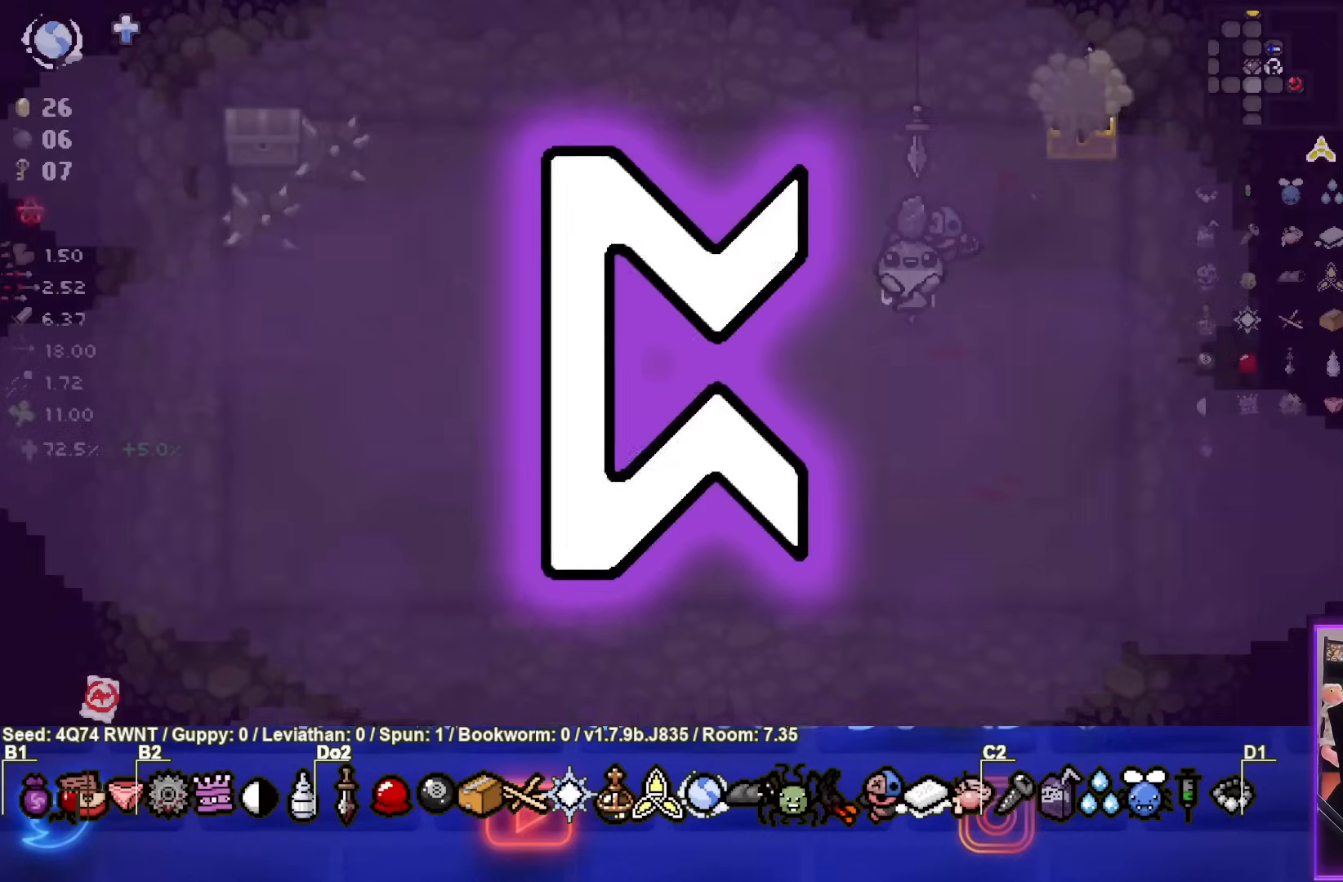
{"dt_ms": 500, "buttons": [], "left_stick": "center", "events": []}
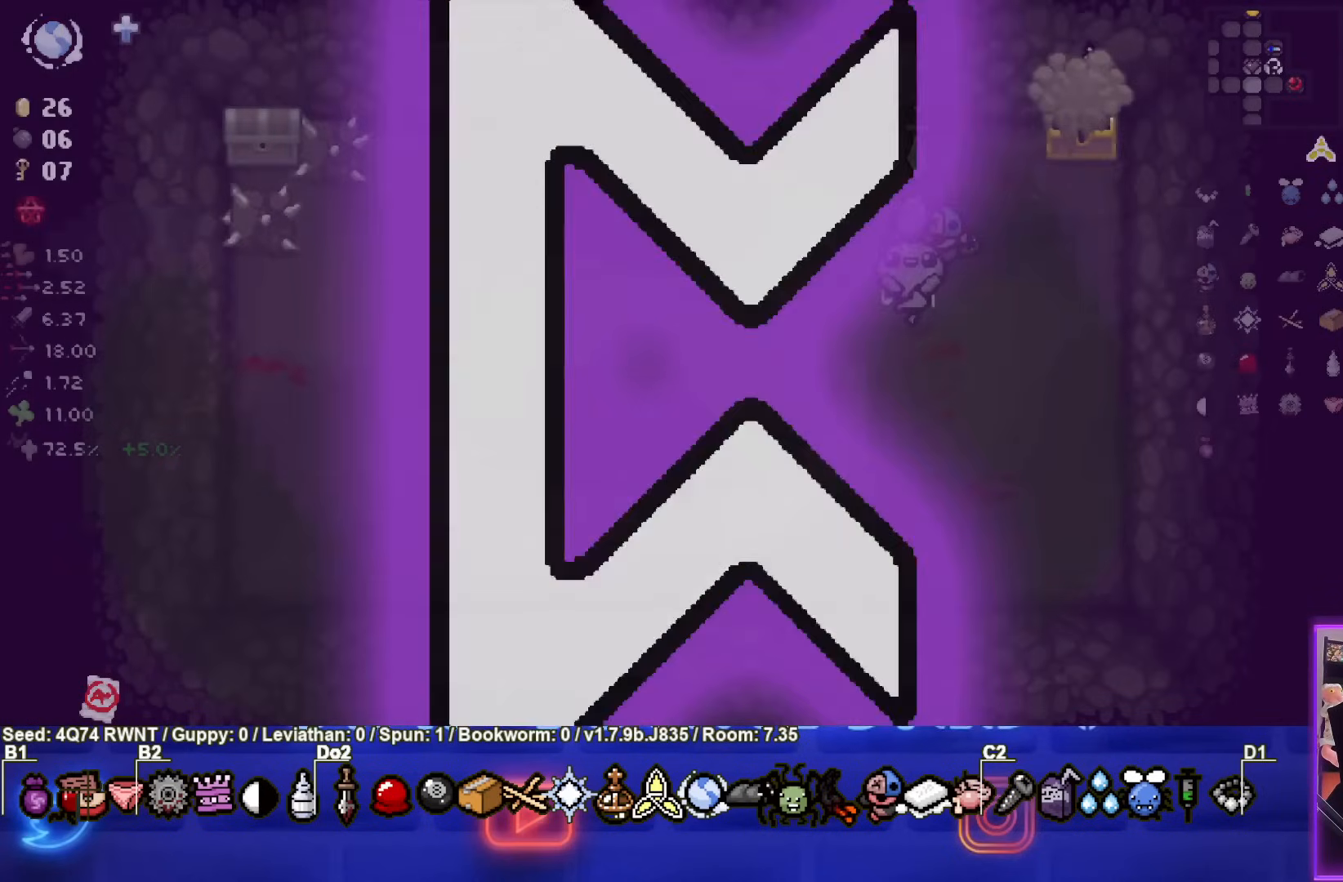
{"dt_ms": 500, "buttons": [], "left_stick": "up-right", "events": [[367, "left_stick", "up-right"]]}